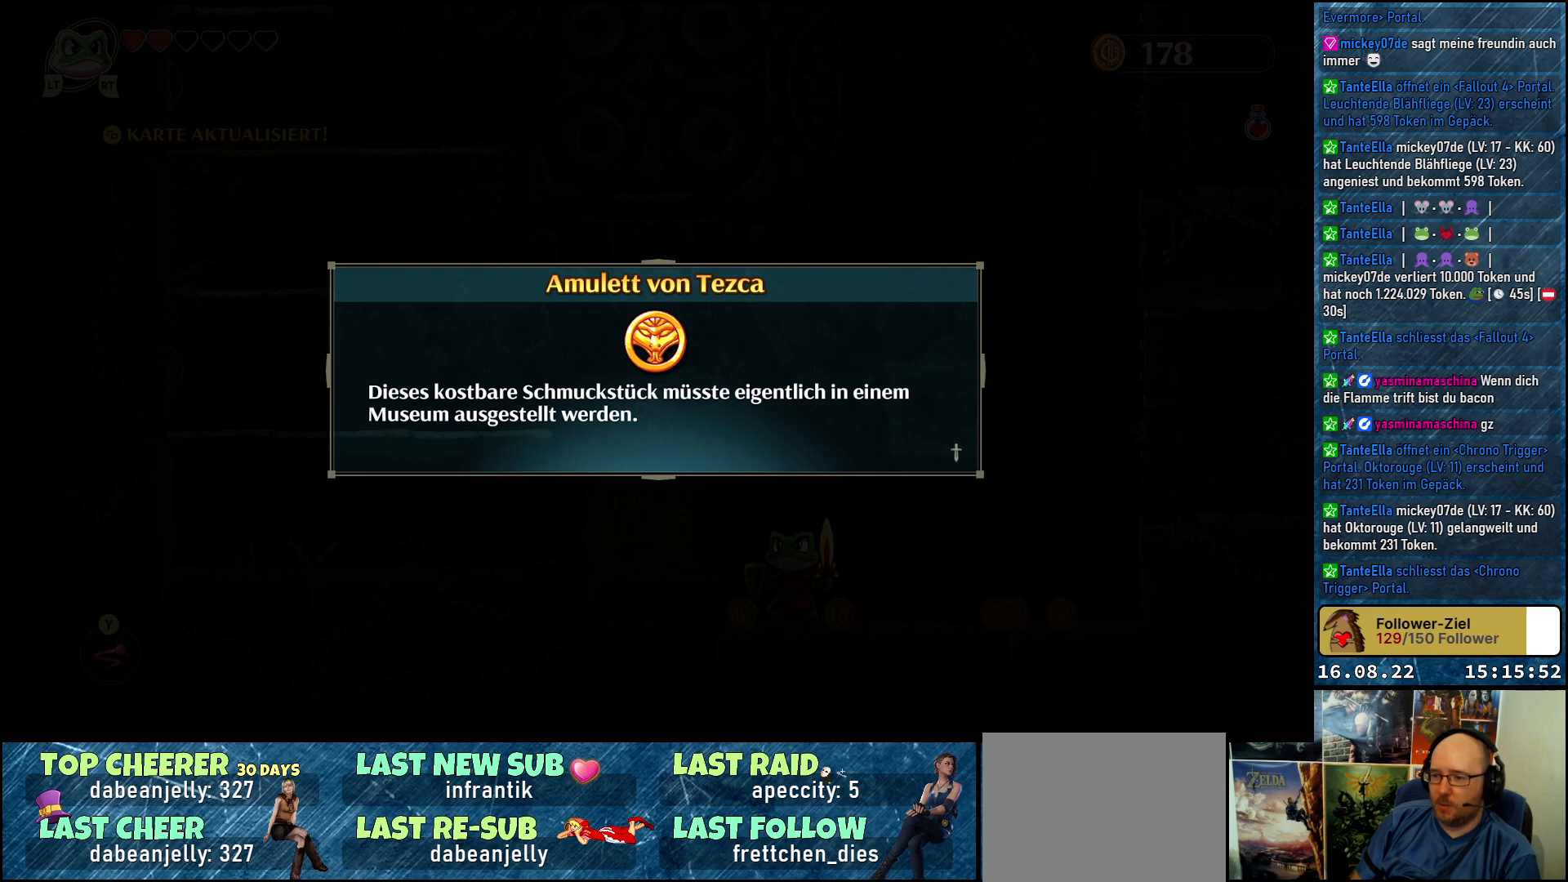
Gameplay with a controller (Xbox layout); each line is a JSON object with the inputs held at the frame after it. "events" lists button and stick changes between this image and that frame as [ms after this image, input, new state], when the widget could be followed in between.
{"buttons": ["A"], "left_stick": "center", "right_stick": "center", "events": [[450, "A", "down"]]}
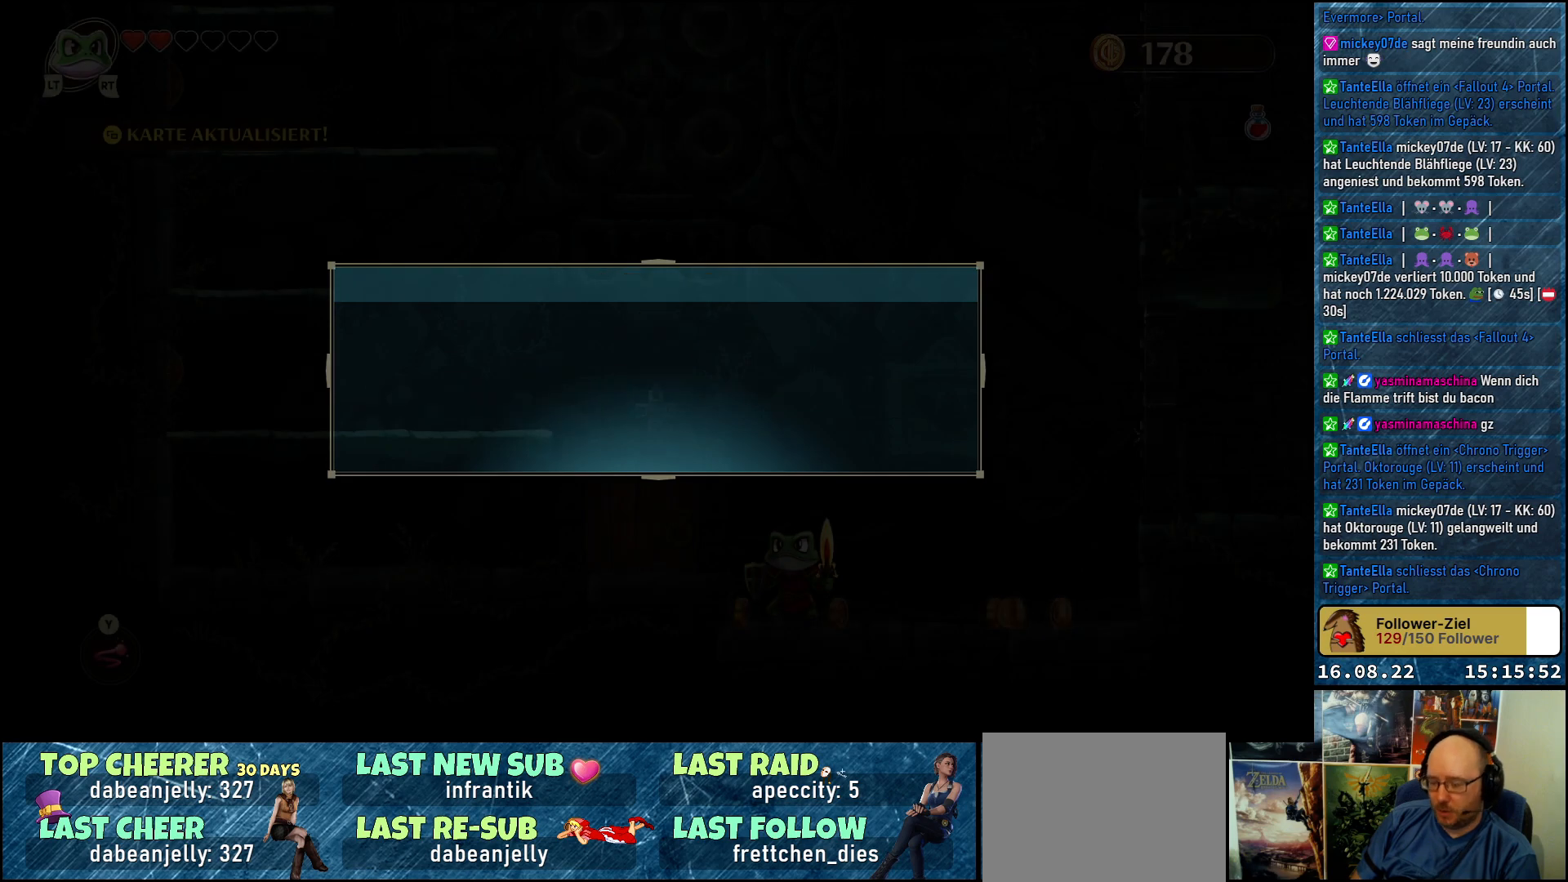
{"buttons": [], "left_stick": "left", "right_stick": "center", "events": [[83, "A", "up"], [267, "left_stick", "left"]]}
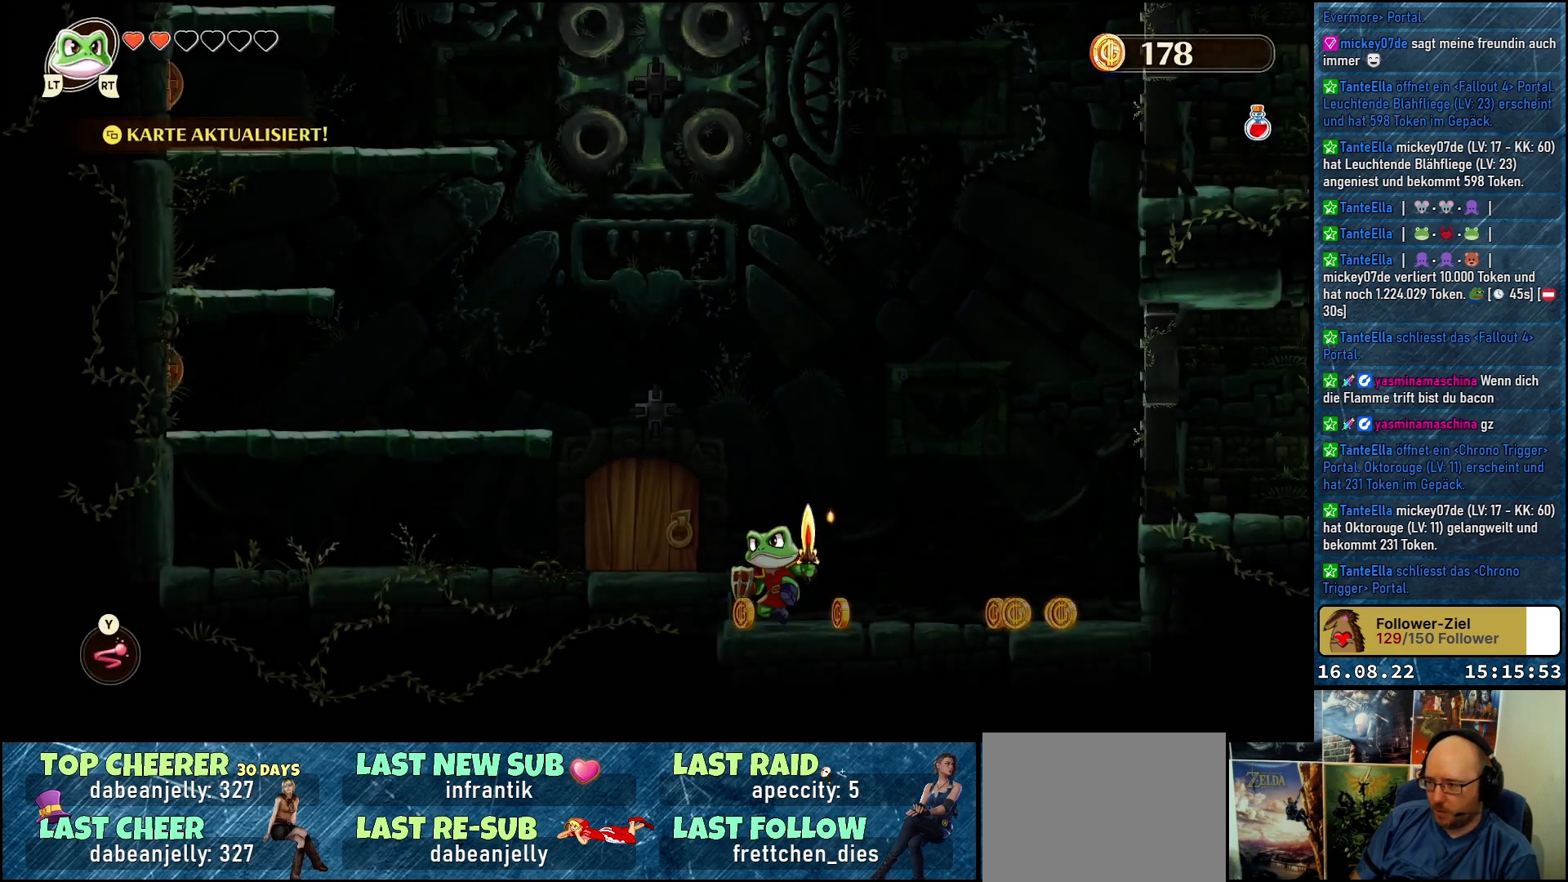
{"buttons": [], "left_stick": "down-right", "right_stick": "center", "events": [[200, "left_stick", "down-right"]]}
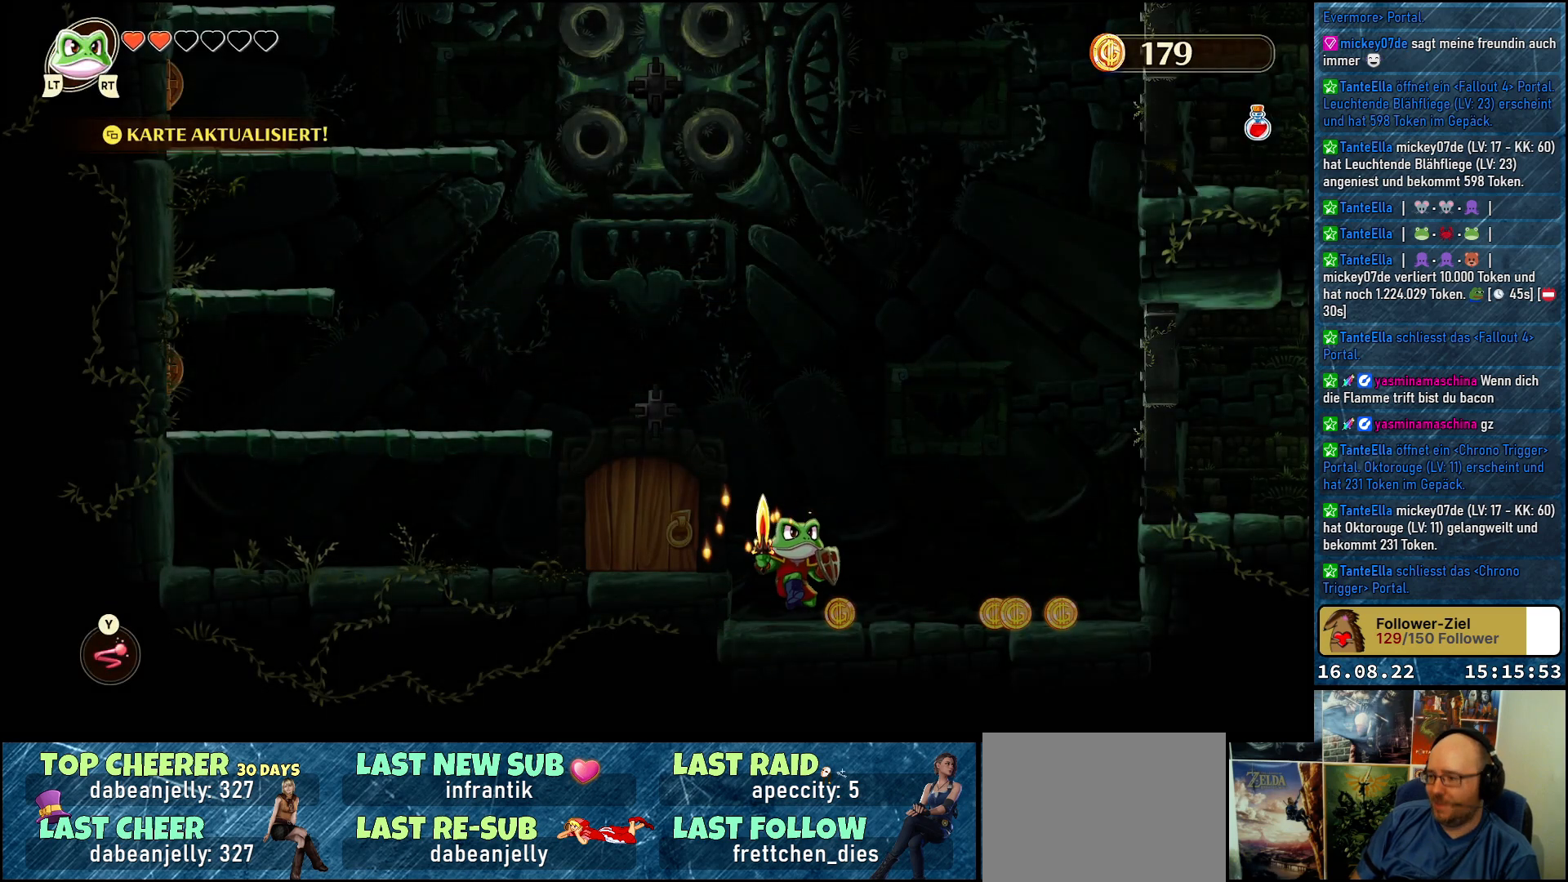
{"buttons": [], "left_stick": "down-right", "right_stick": "center", "events": []}
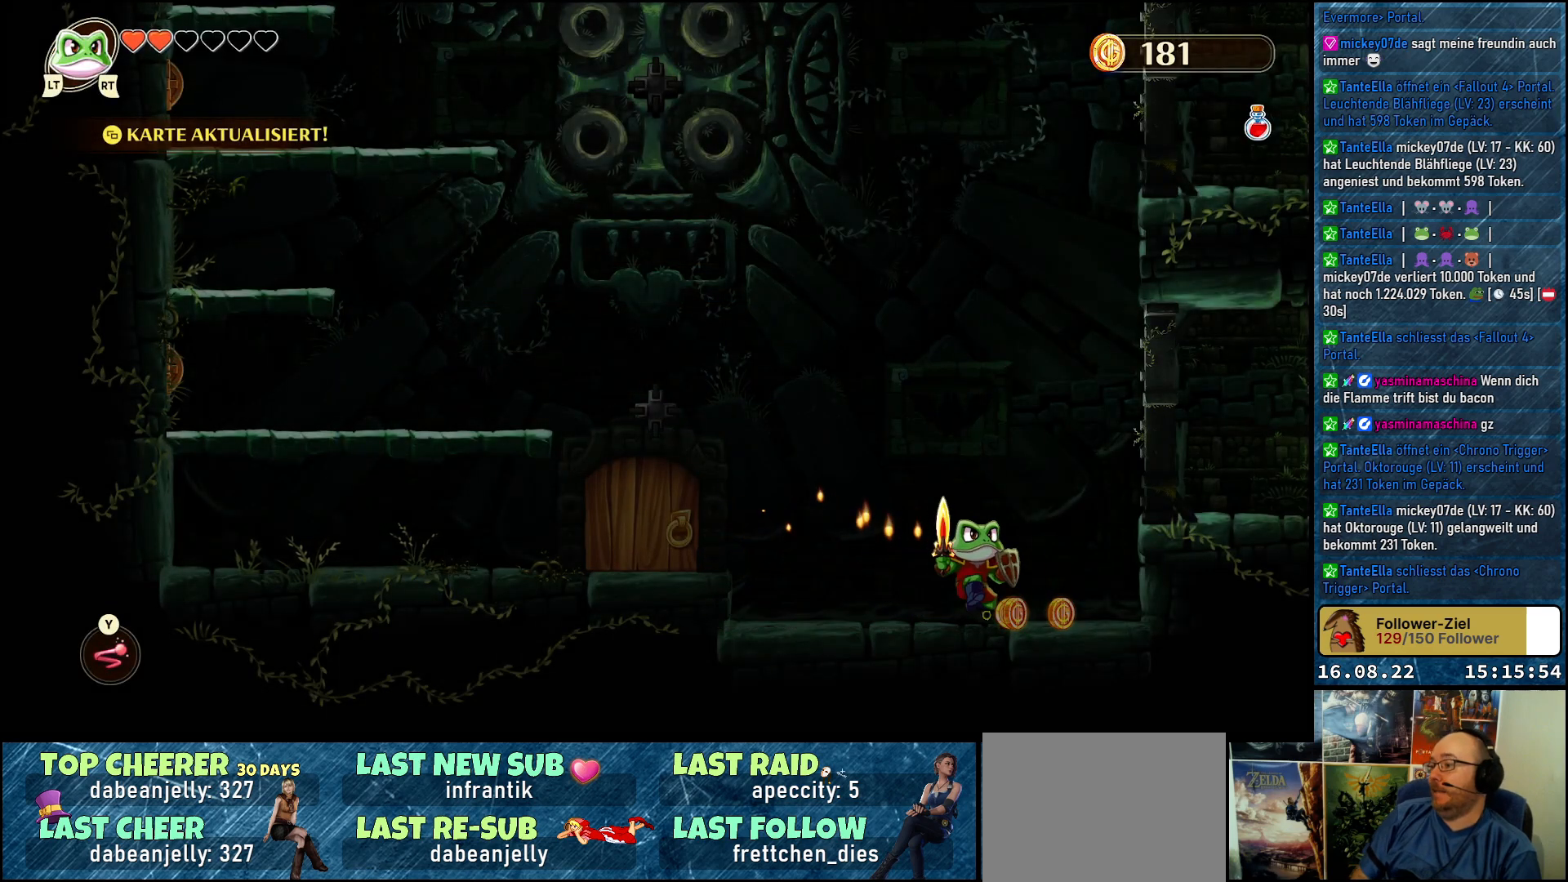
{"buttons": ["A"], "left_stick": "down-right", "right_stick": "center", "events": [[350, "A", "down"]]}
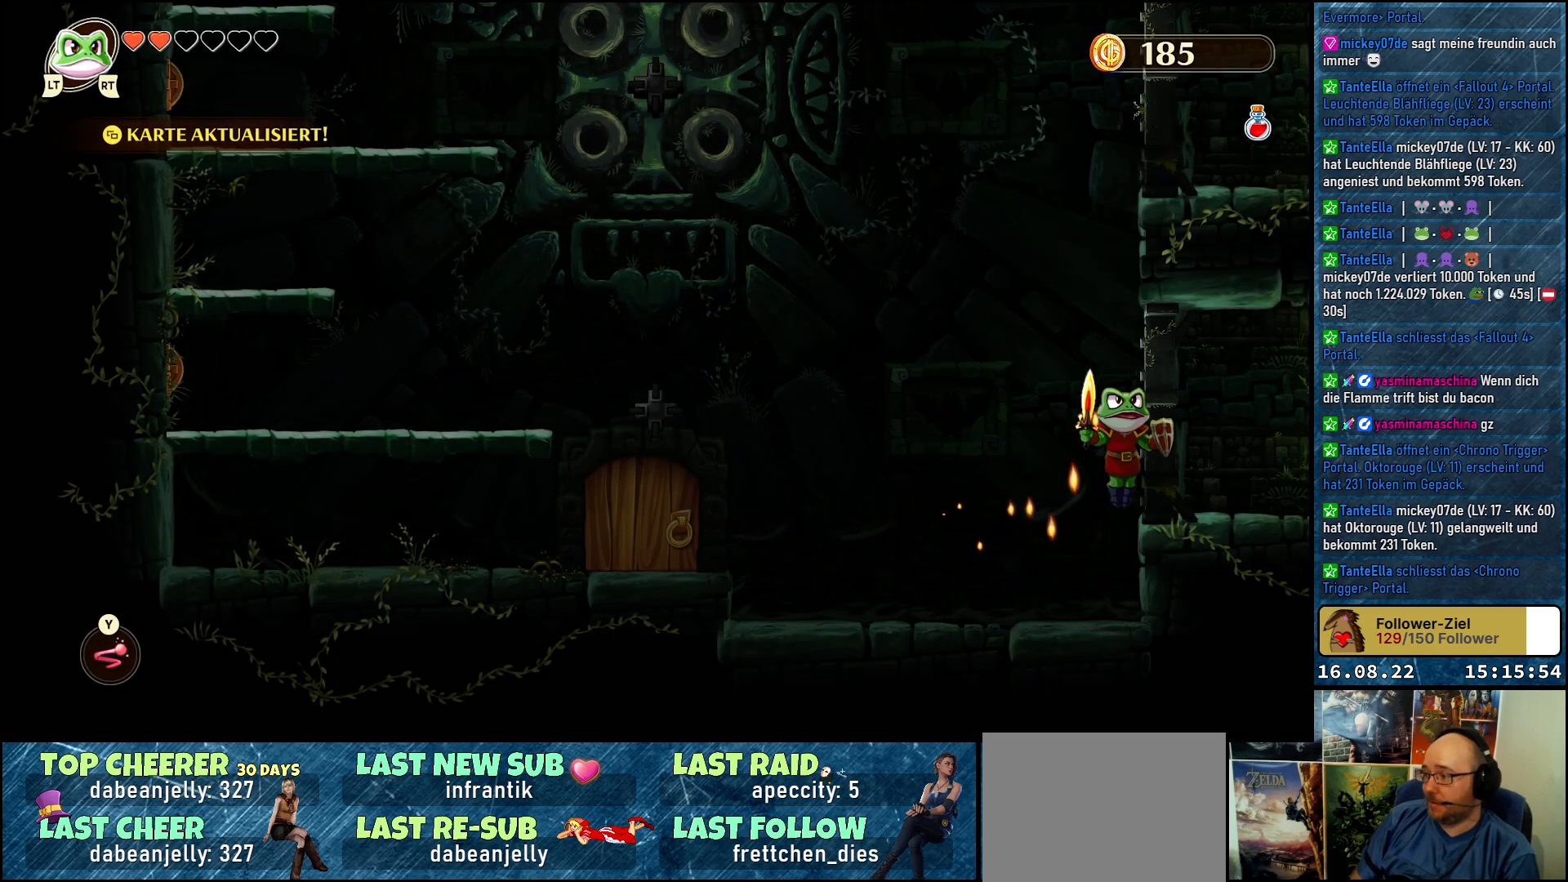
{"buttons": [], "left_stick": "up-left", "right_stick": "center", "events": [[217, "A", "up"], [217, "left_stick", "center"], [467, "left_stick", "up-left"]]}
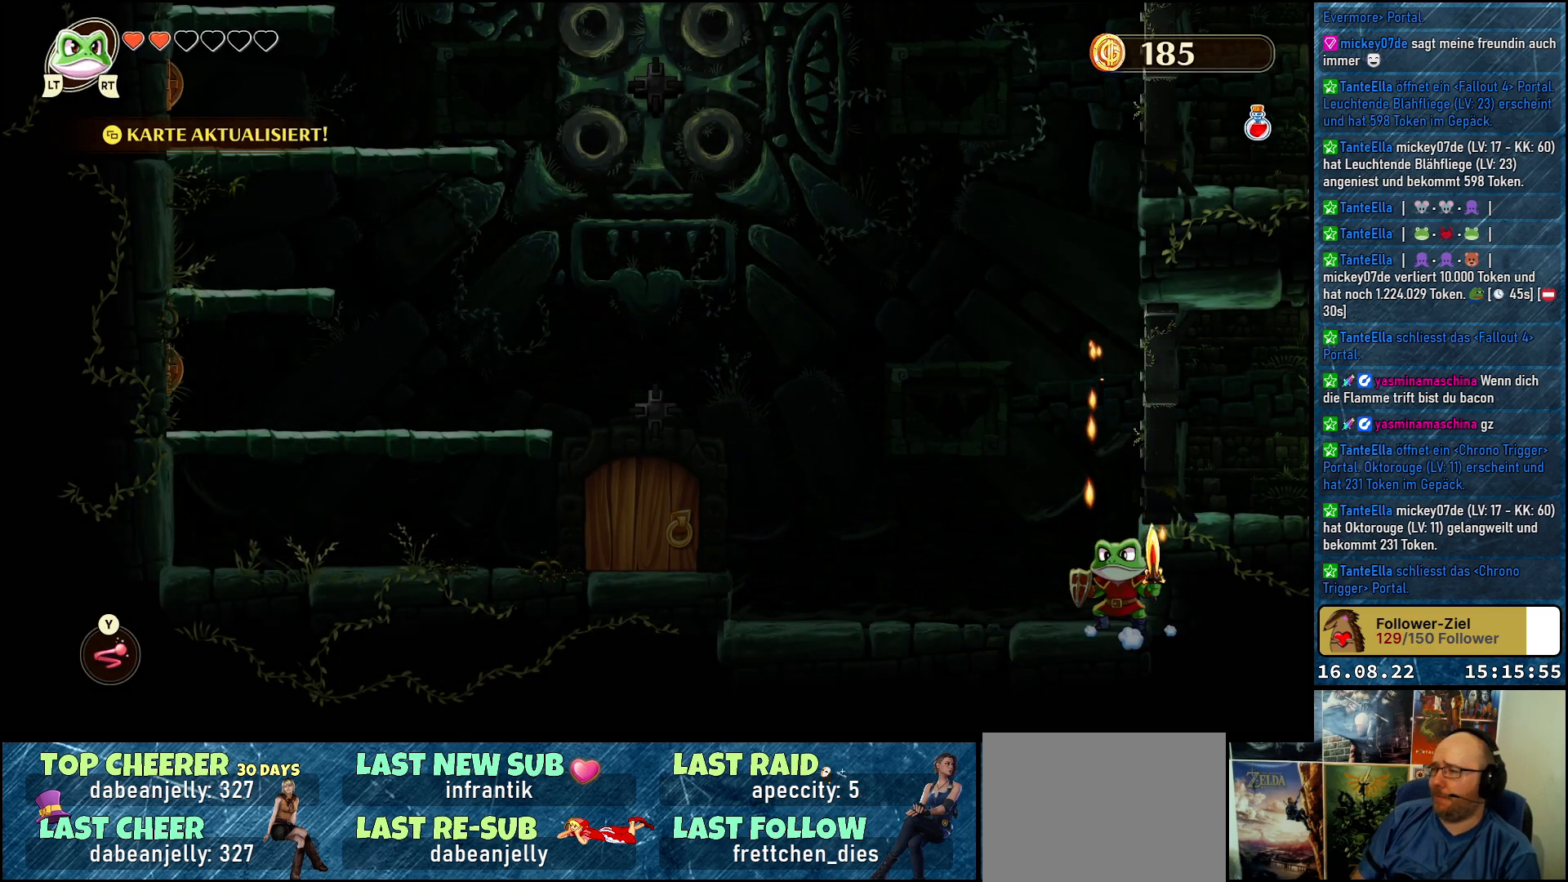
{"buttons": [], "left_stick": "up-left", "right_stick": "center", "events": [[133, "A", "down"], [433, "A", "up"]]}
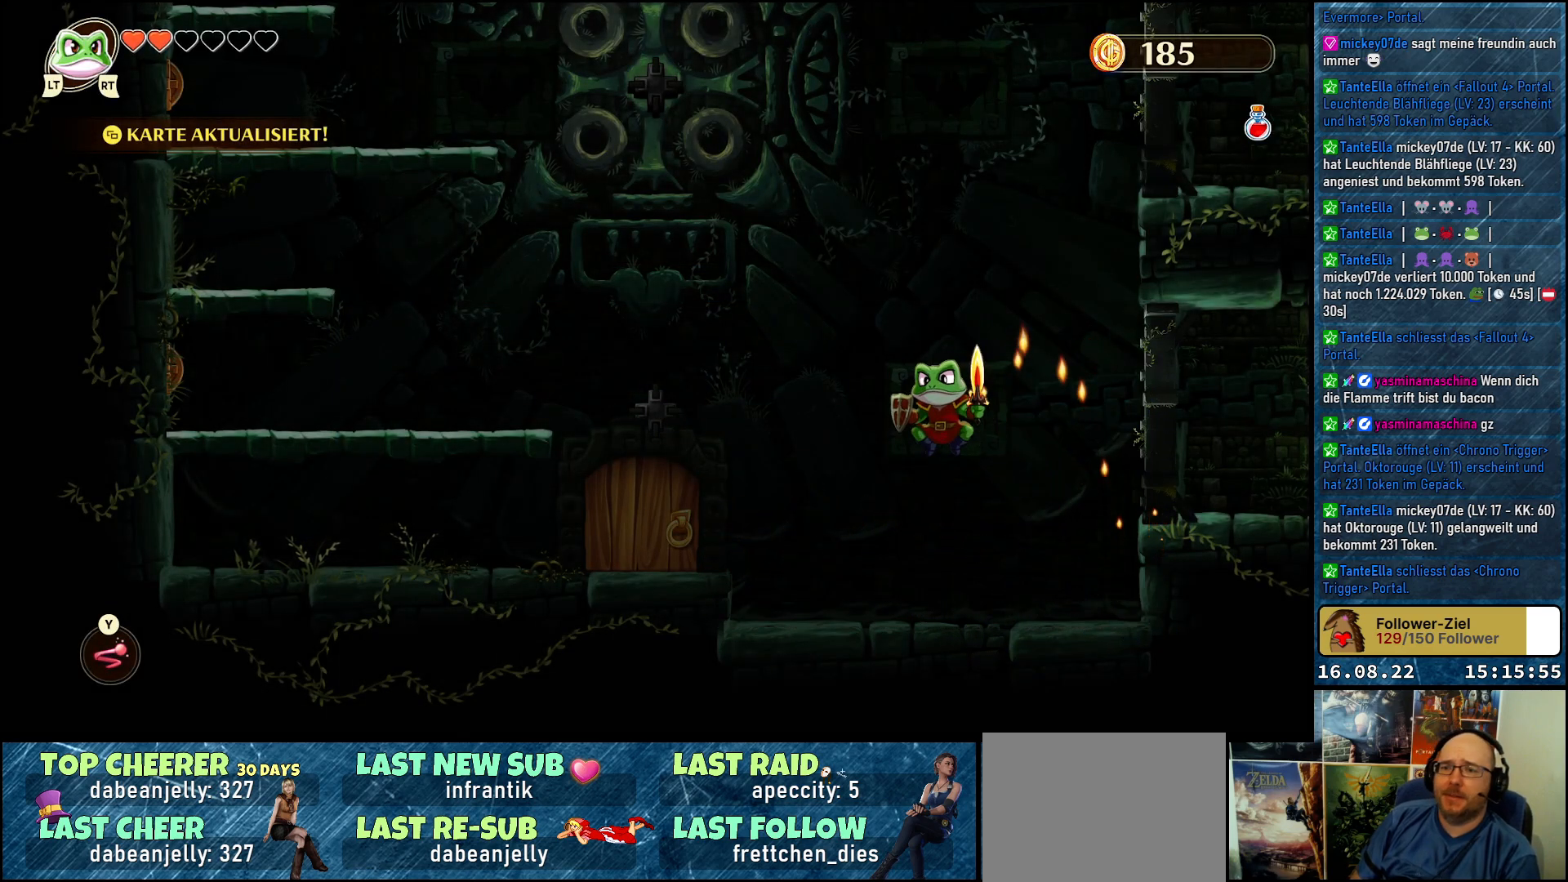
{"buttons": [], "left_stick": "up-left", "right_stick": "center", "events": [[333, "A", "down"], [500, "A", "up"]]}
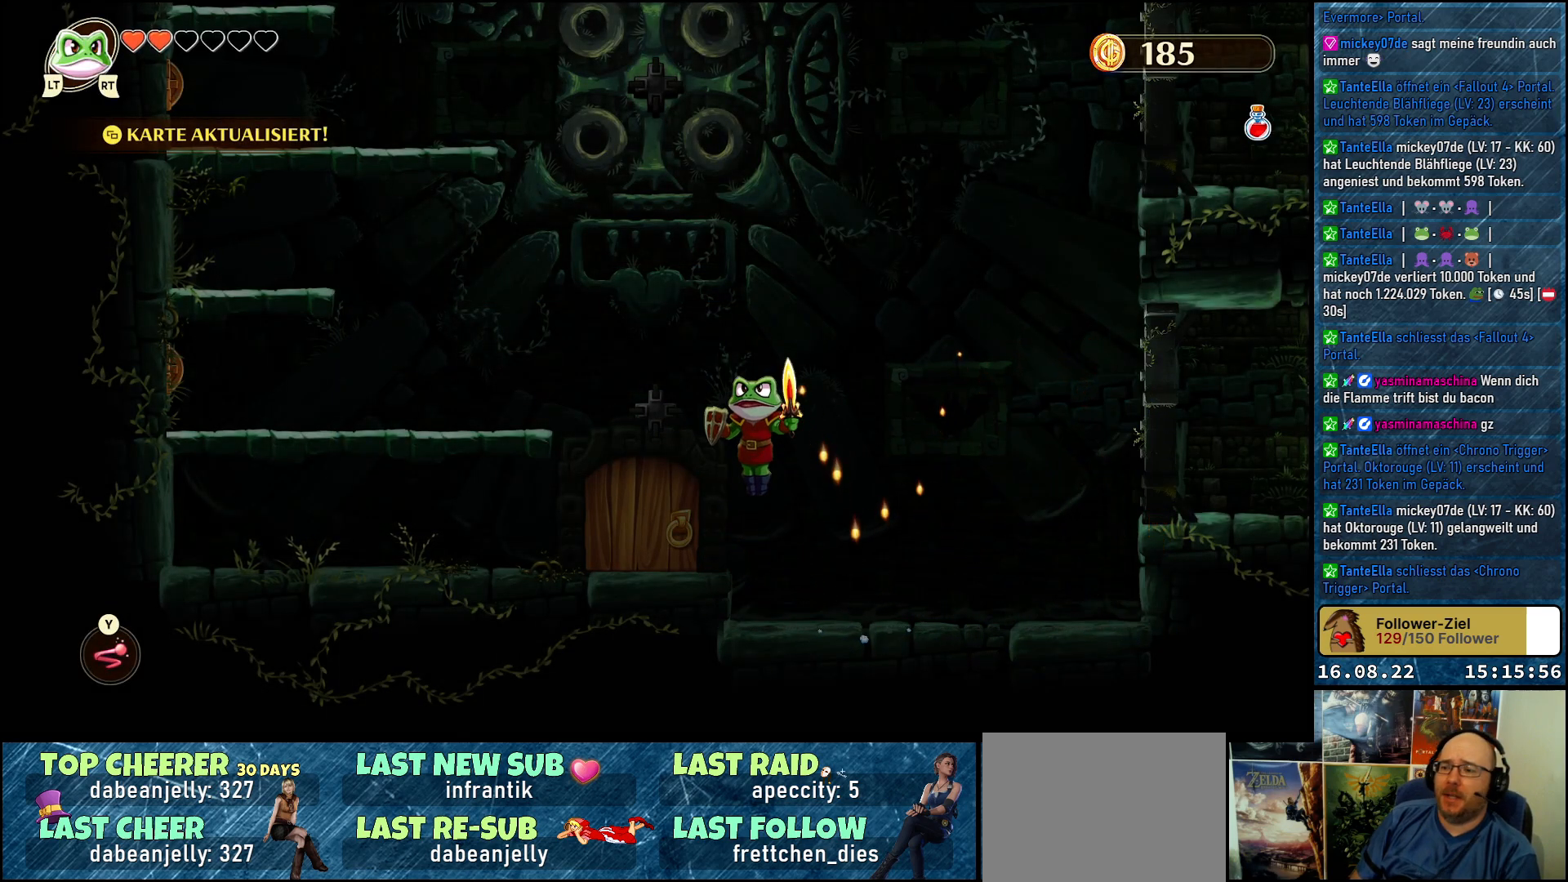
{"buttons": ["SELECT"], "left_stick": "center", "right_stick": "center", "events": [[17, "left_stick", "center"], [367, "SELECT", "down"]]}
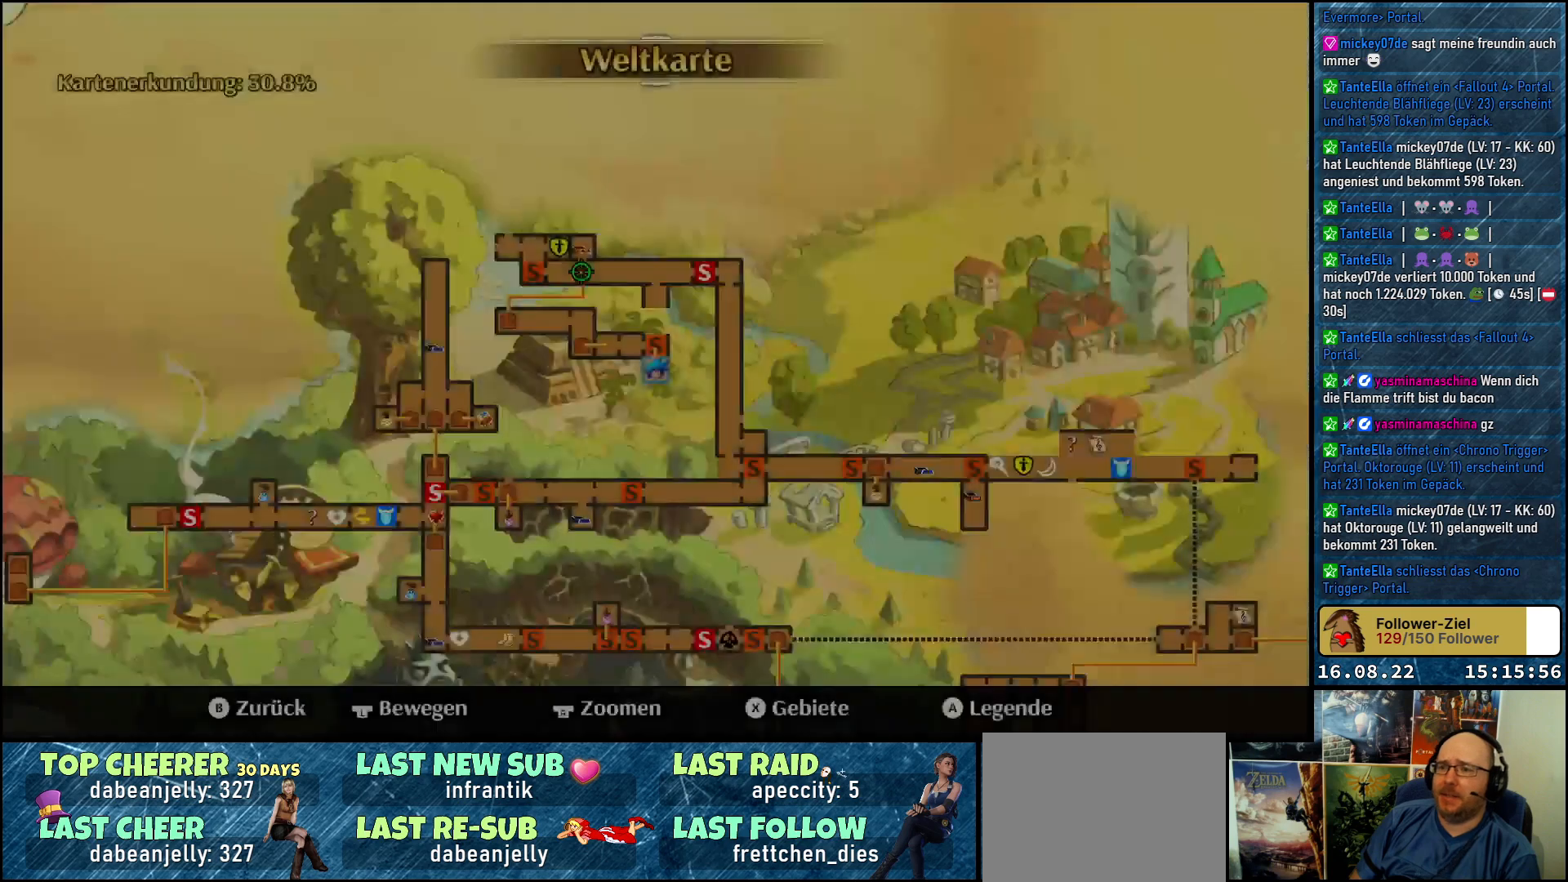
{"buttons": [], "left_stick": "center", "right_stick": "center", "events": [[17, "SELECT", "up"]]}
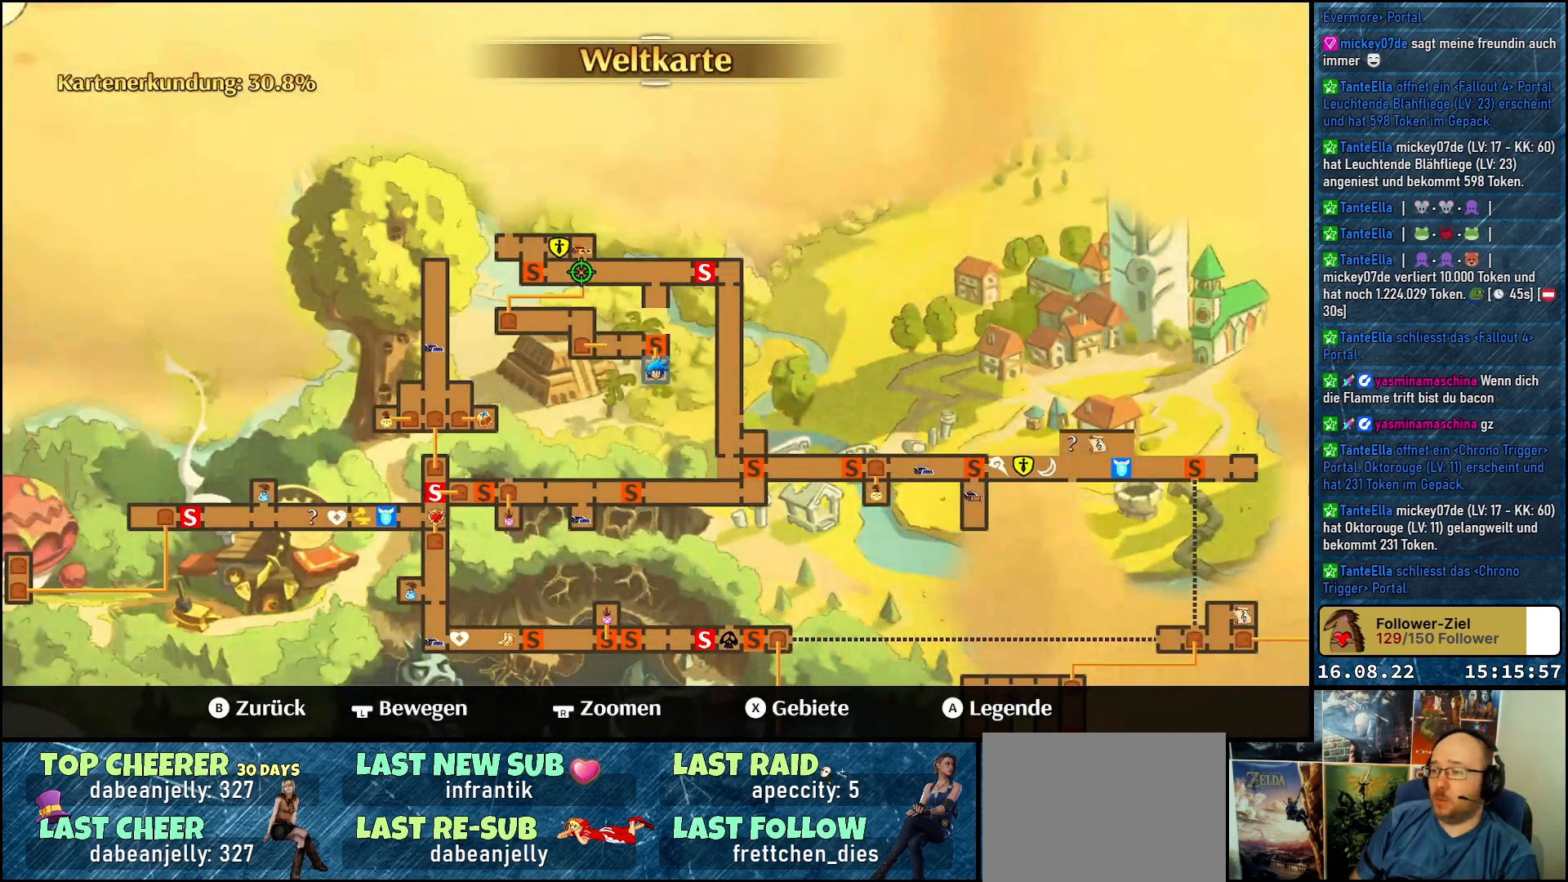
{"buttons": [], "left_stick": "center", "right_stick": "center", "events": [[350, "B", "down"], [433, "B", "up"]]}
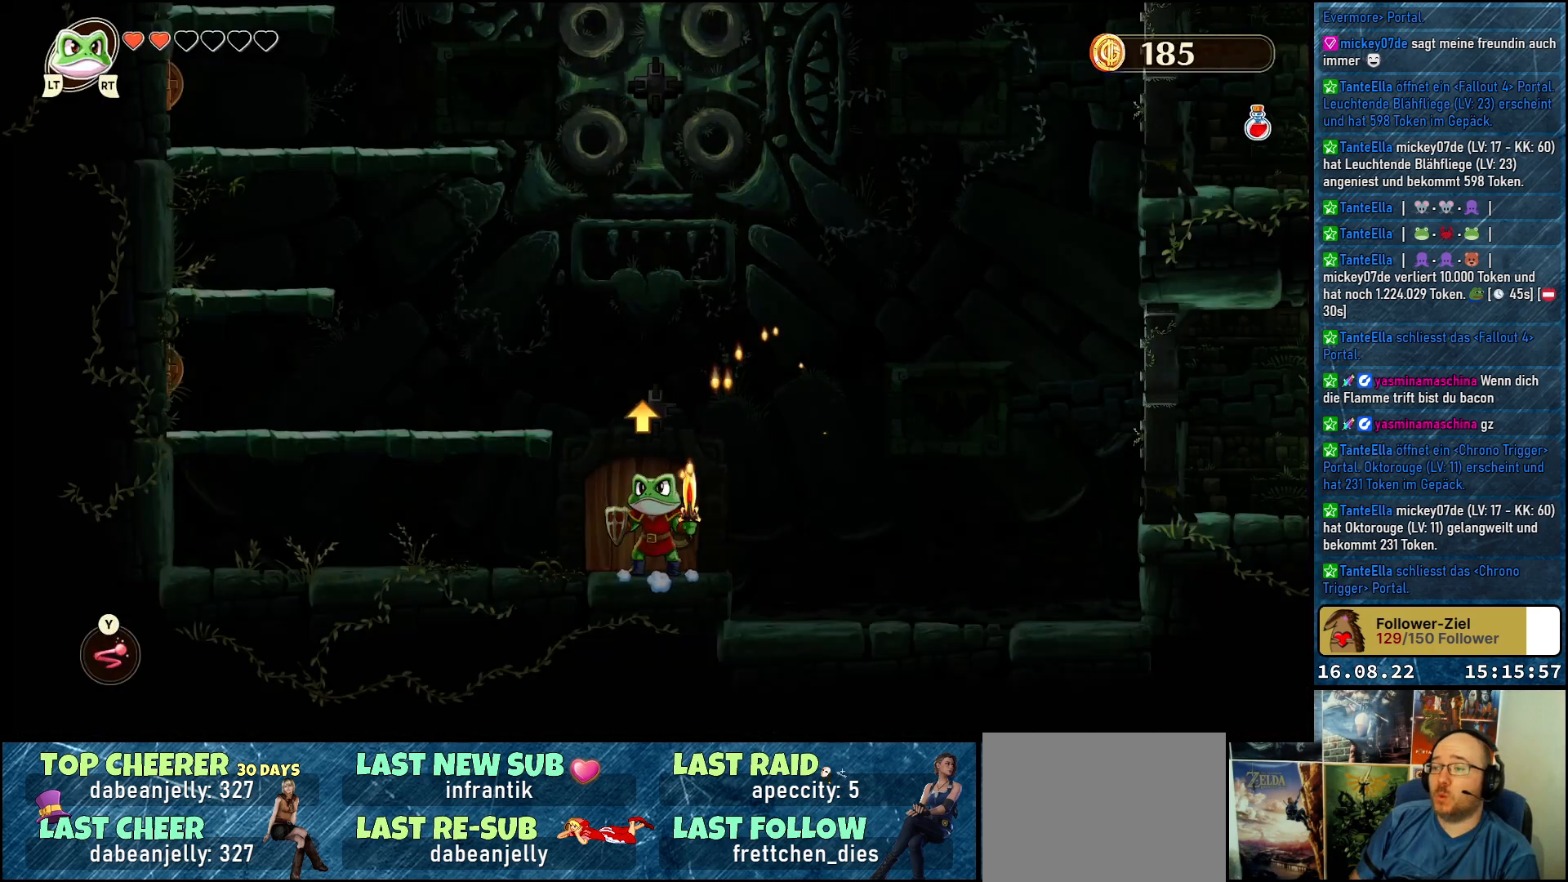
{"buttons": [], "left_stick": "center", "right_stick": "center", "events": [[217, "left_stick", "up"], [383, "left_stick", "center"]]}
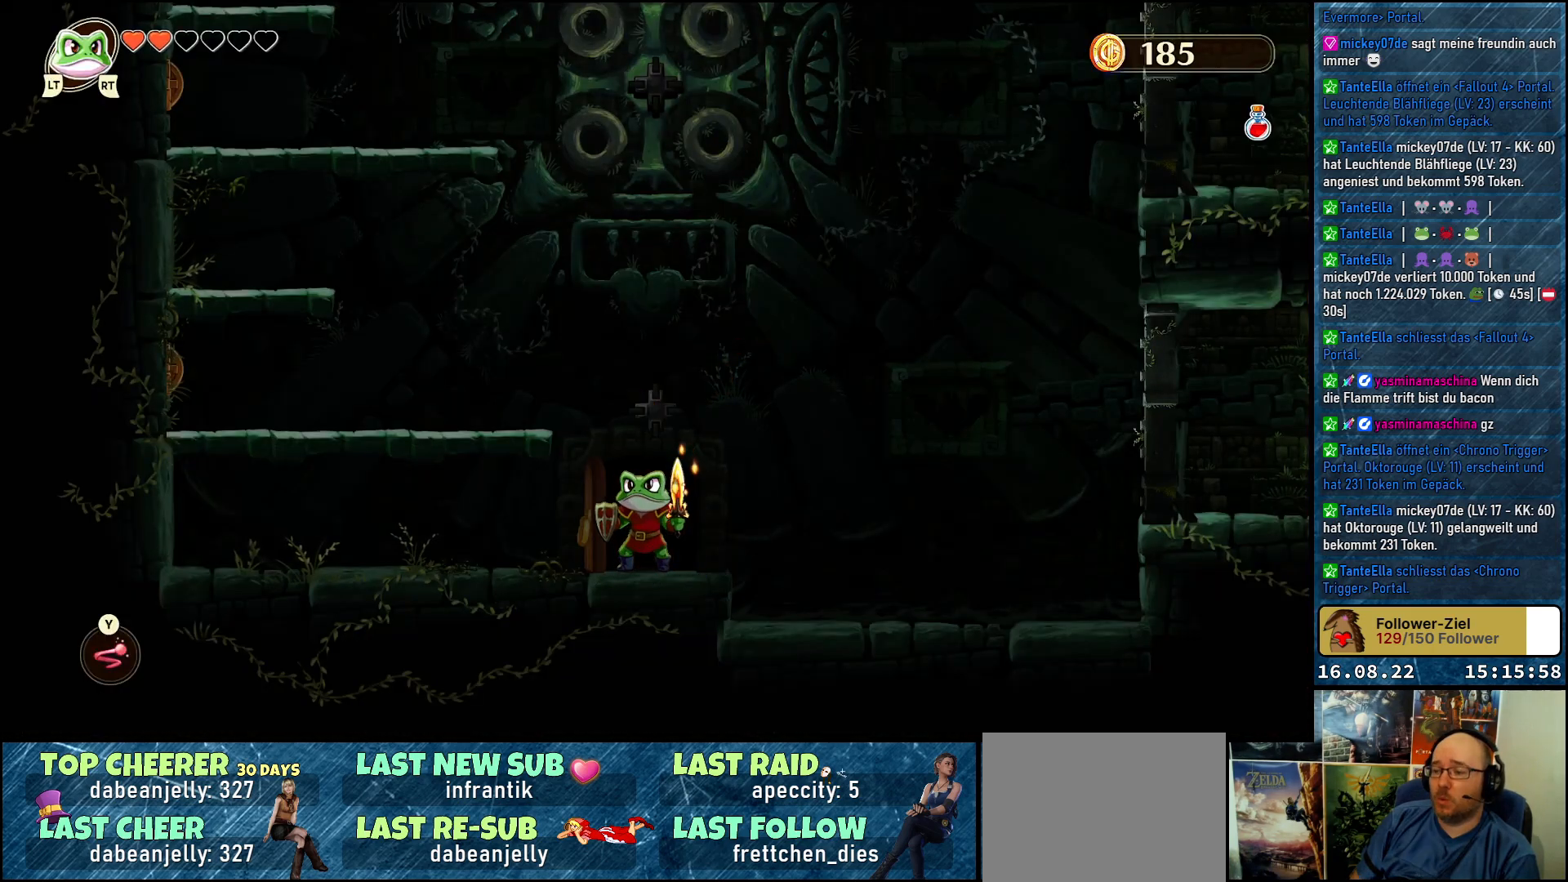
{"buttons": [], "left_stick": "center", "right_stick": "center", "events": []}
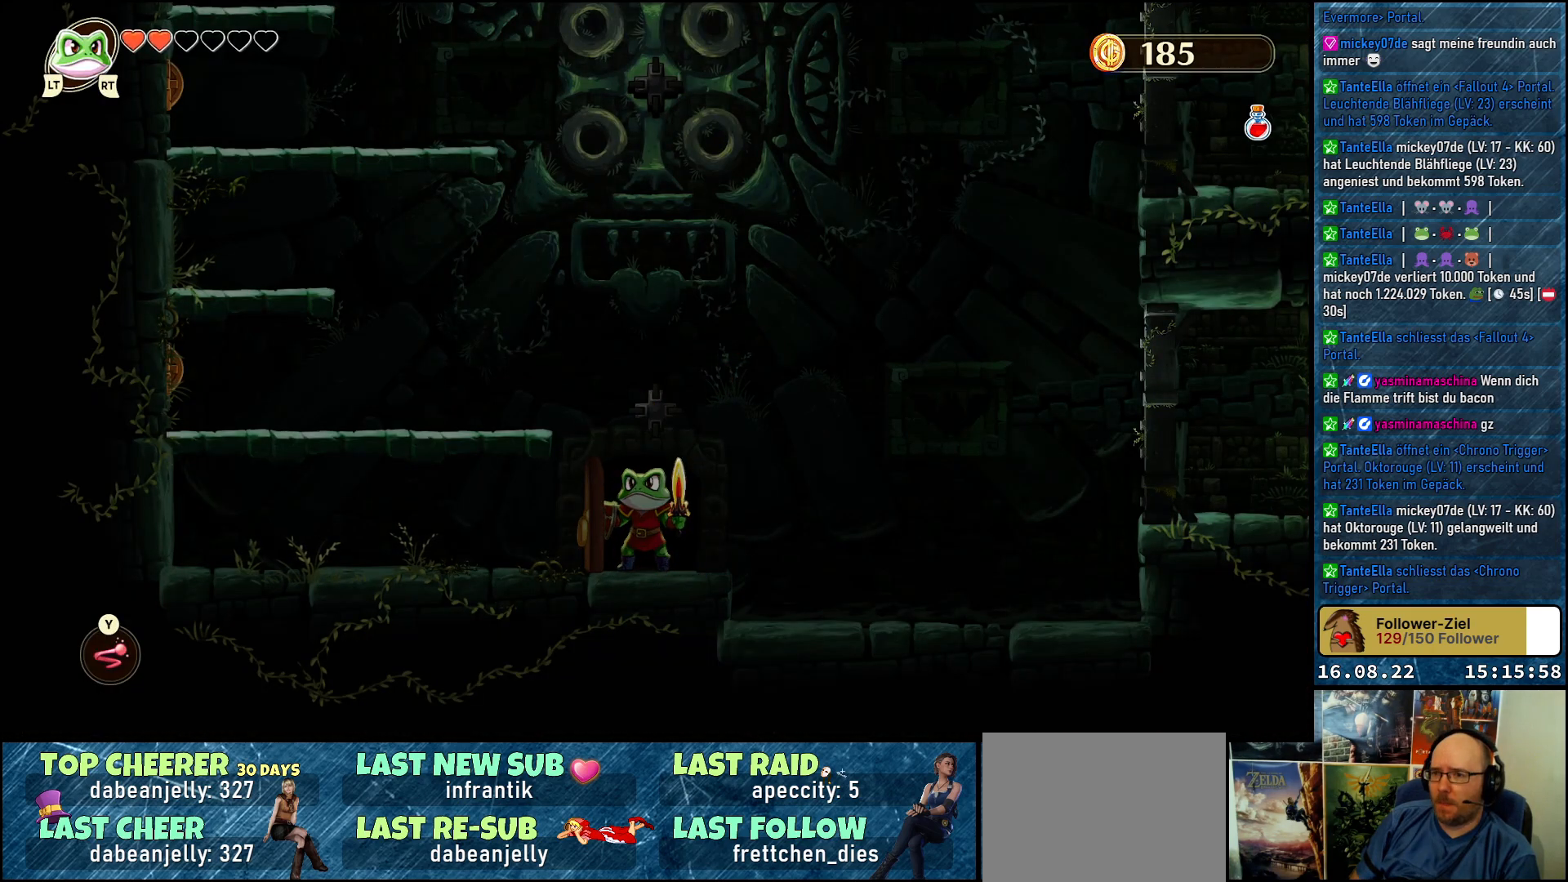
{"buttons": [], "left_stick": "center", "right_stick": "center", "events": []}
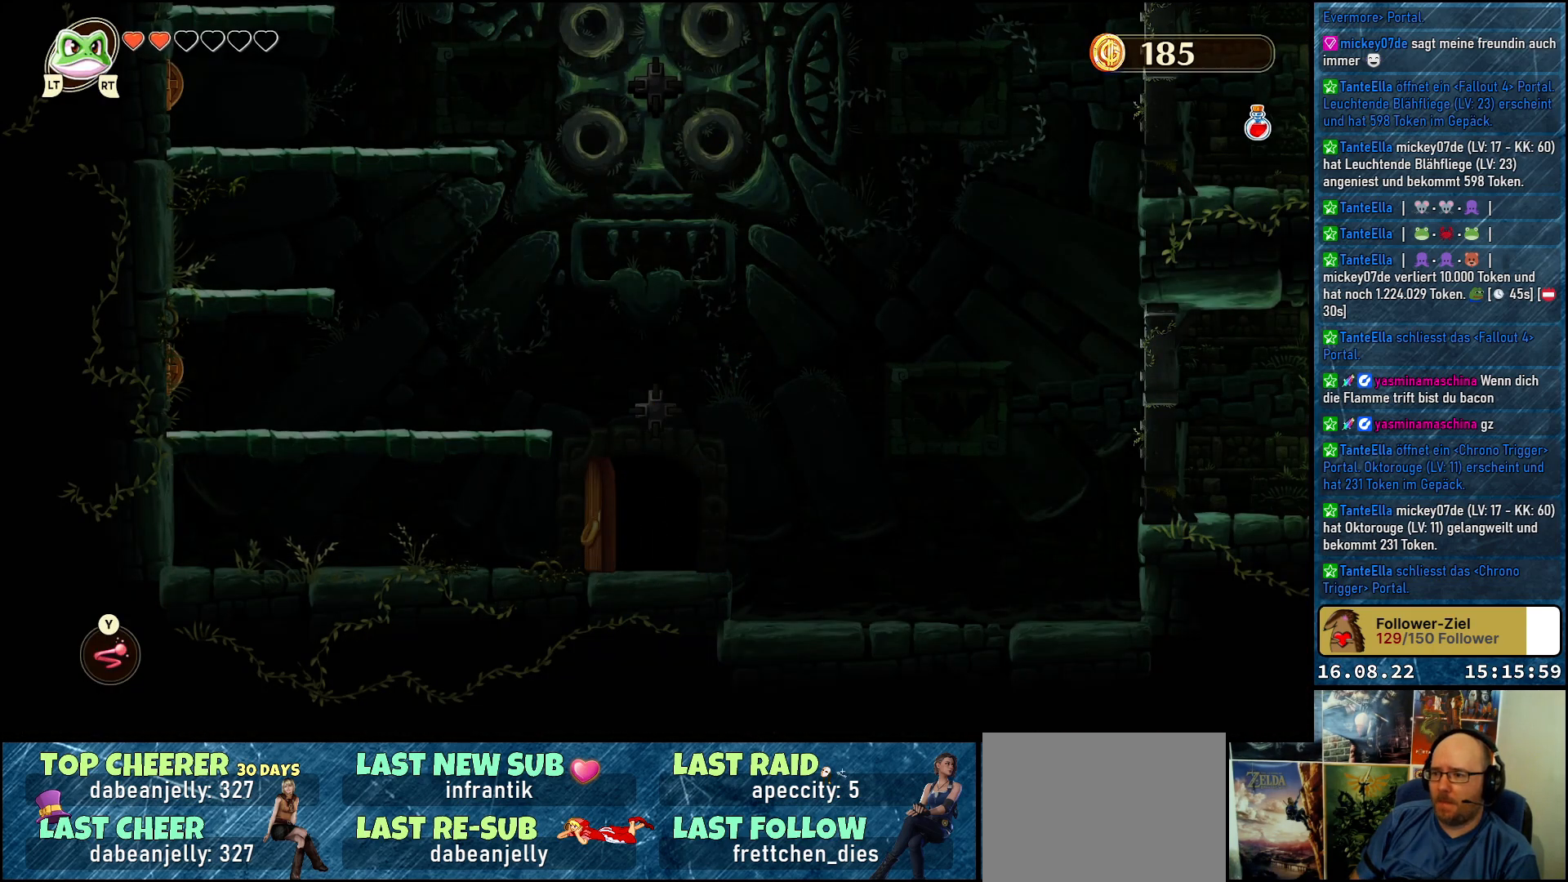
{"buttons": [], "left_stick": "center", "right_stick": "center", "events": []}
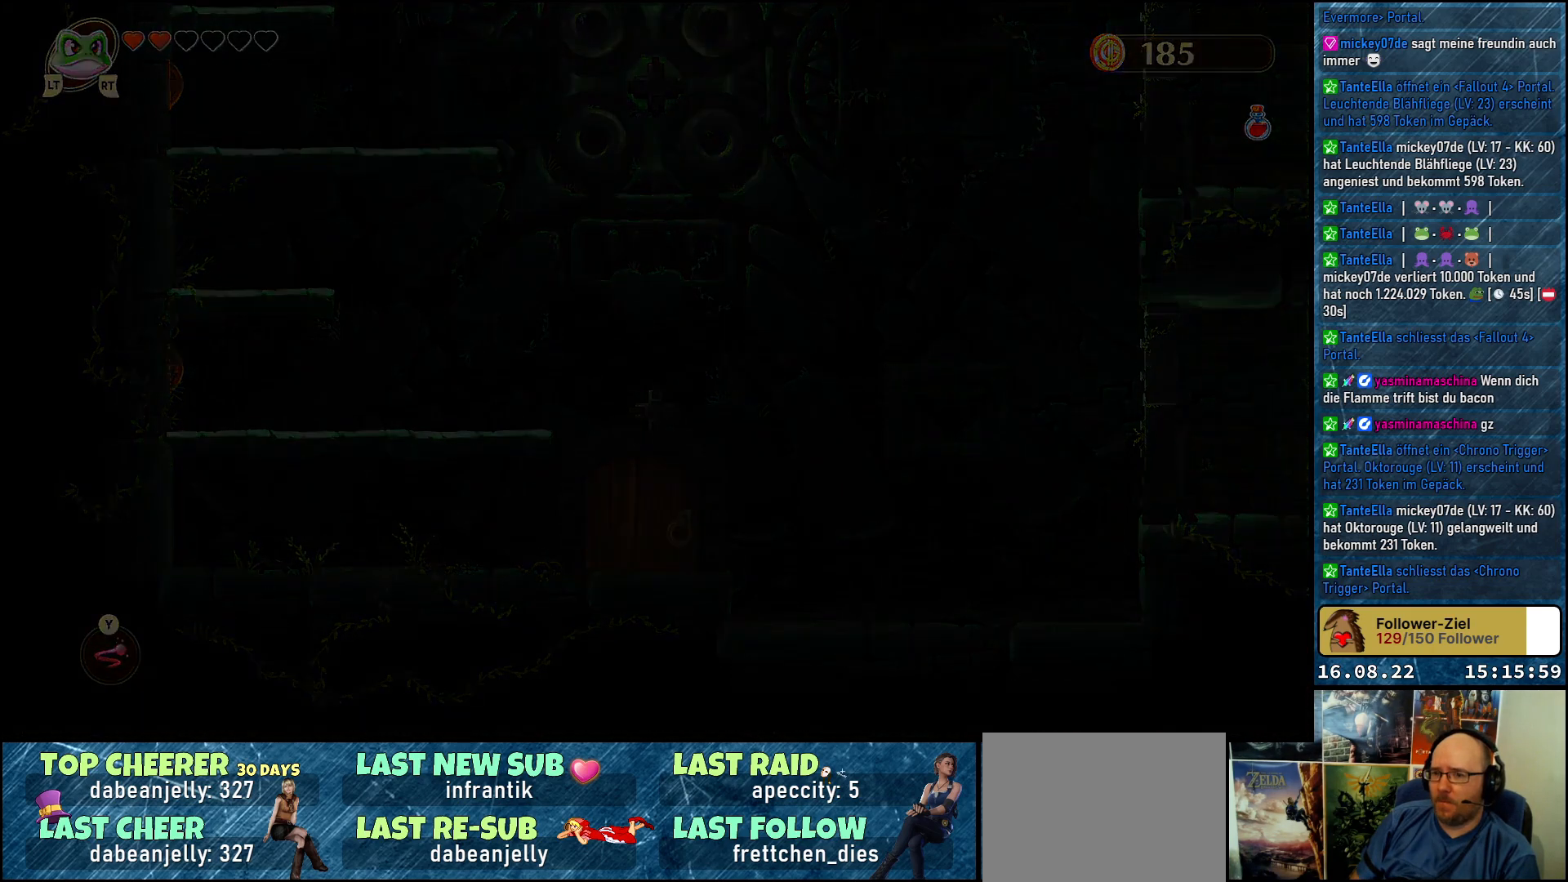
{"buttons": [], "left_stick": "center", "right_stick": "center", "events": []}
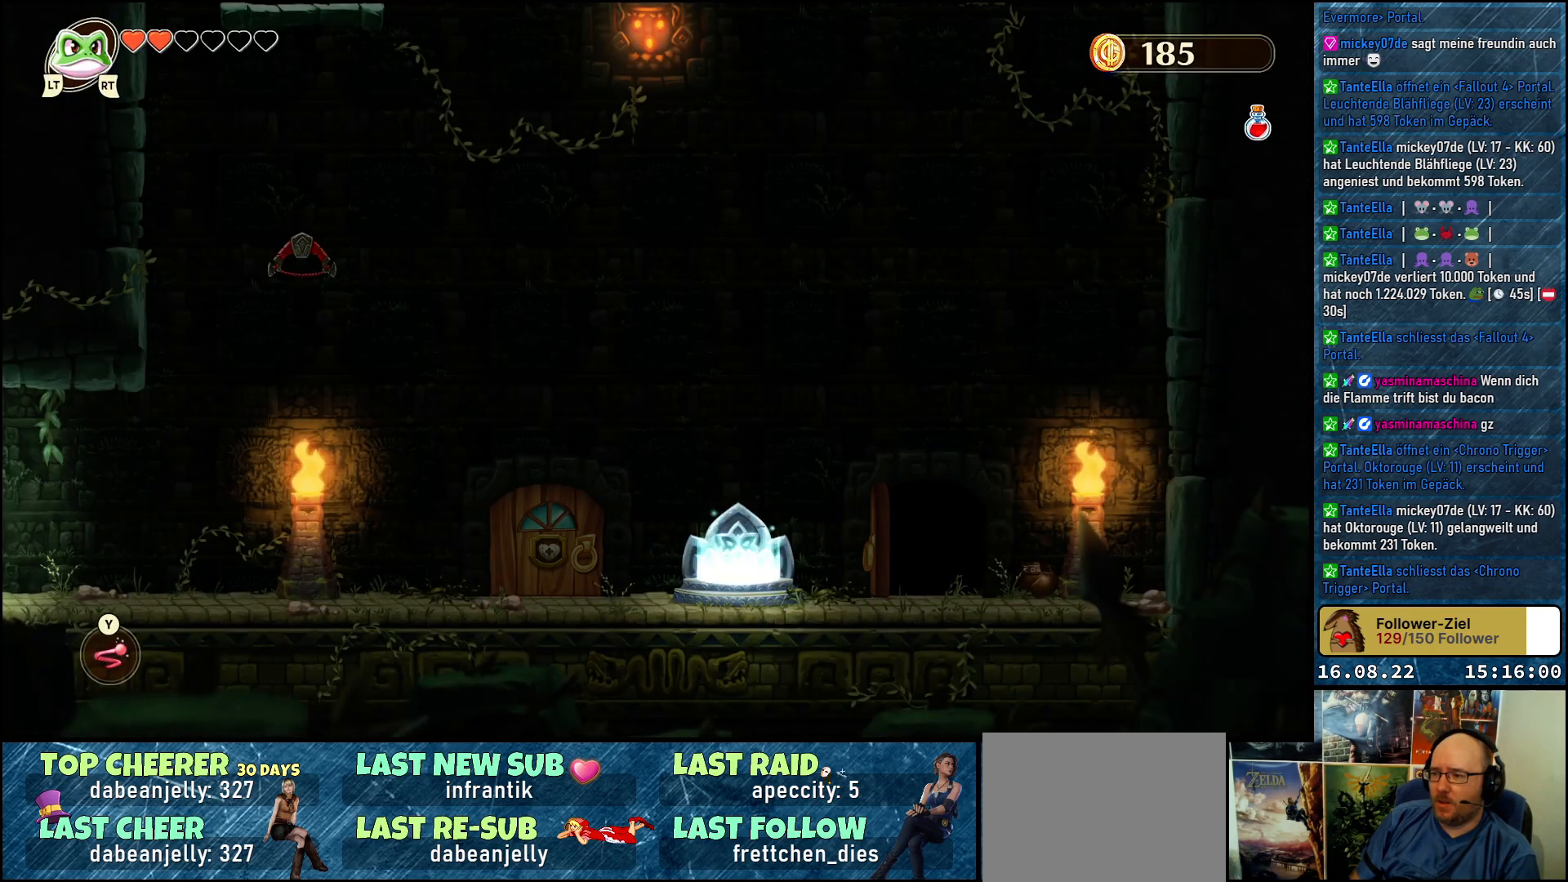
{"buttons": [], "left_stick": "center", "right_stick": "center", "events": []}
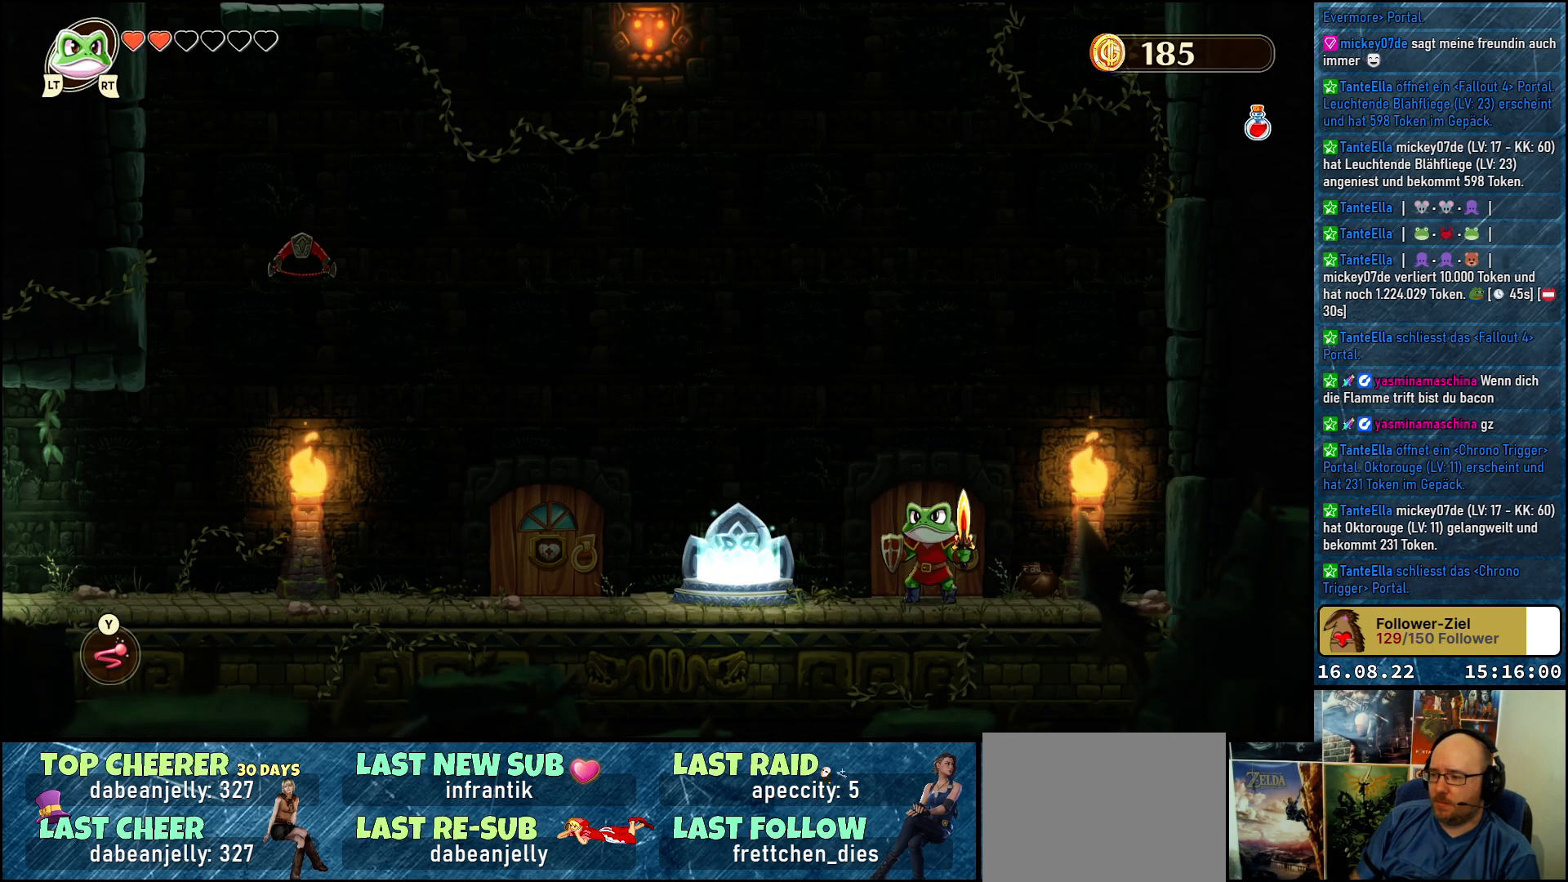
{"buttons": [], "left_stick": "left", "right_stick": "center", "events": [[150, "left_stick", "left"], [300, "A", "down"], [417, "A", "up"]]}
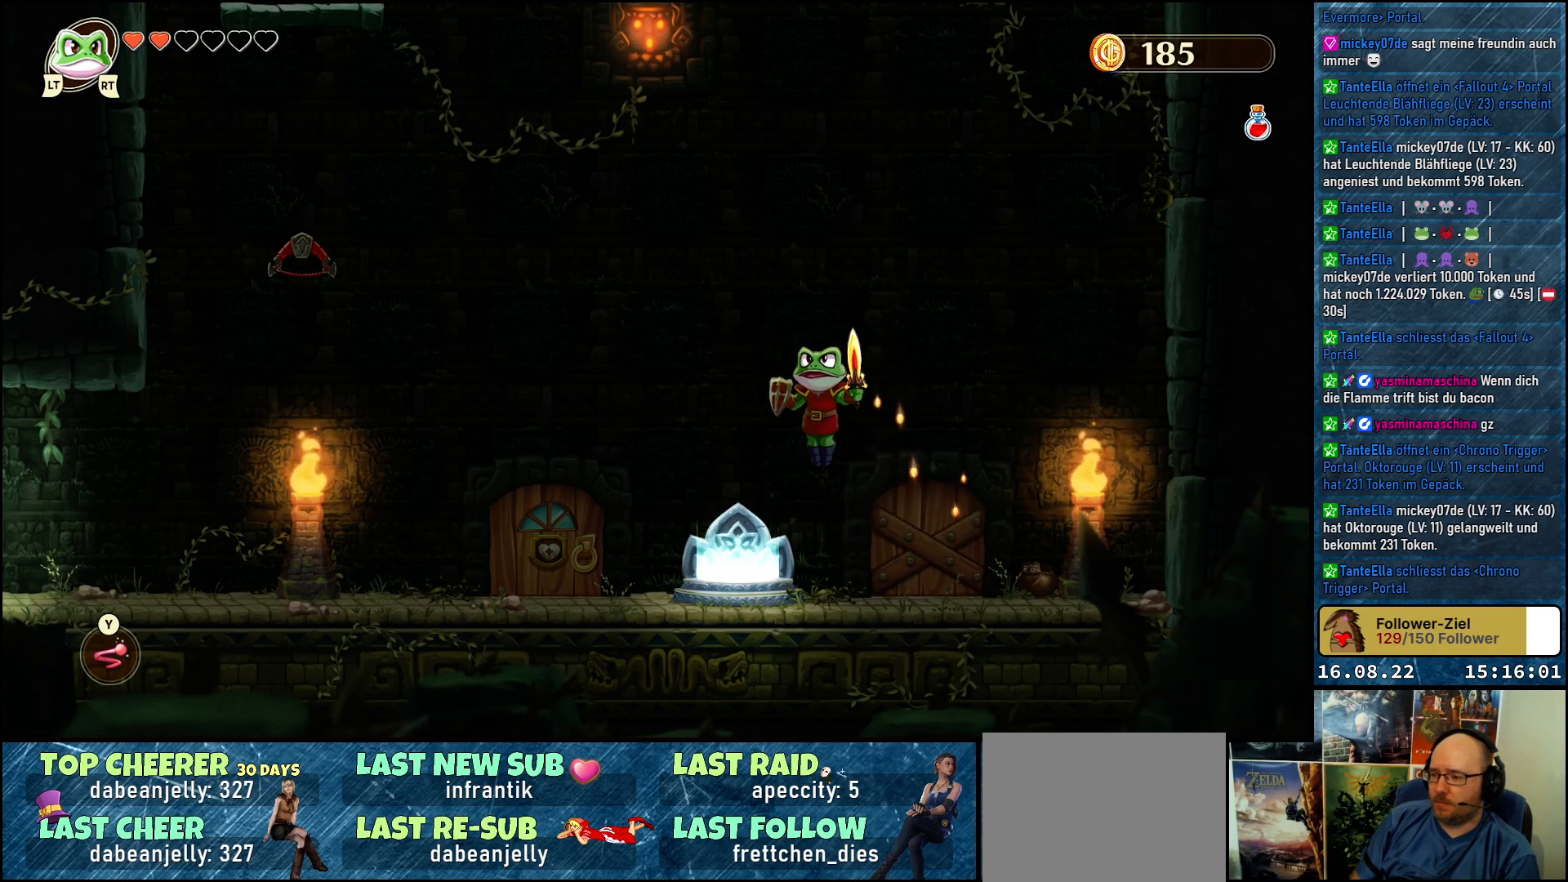
{"buttons": [], "left_stick": "left", "right_stick": "center", "events": [[17, "left_stick", "center"], [400, "left_stick", "left"]]}
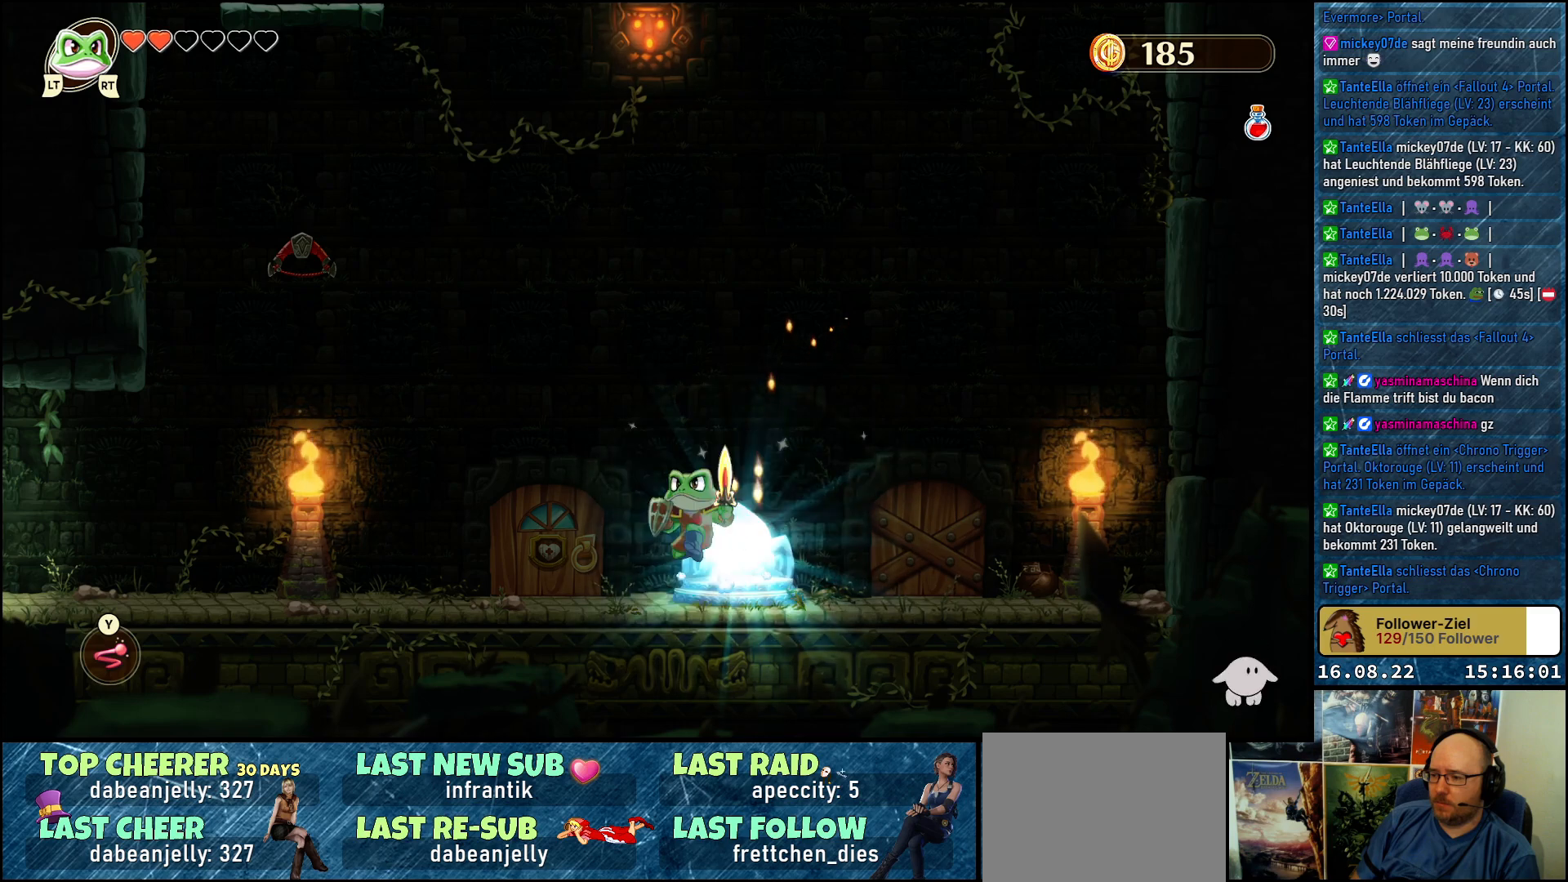
{"buttons": [], "left_stick": "center", "right_stick": "center", "events": [[50, "left_stick", "up-left"], [367, "left_stick", "center"]]}
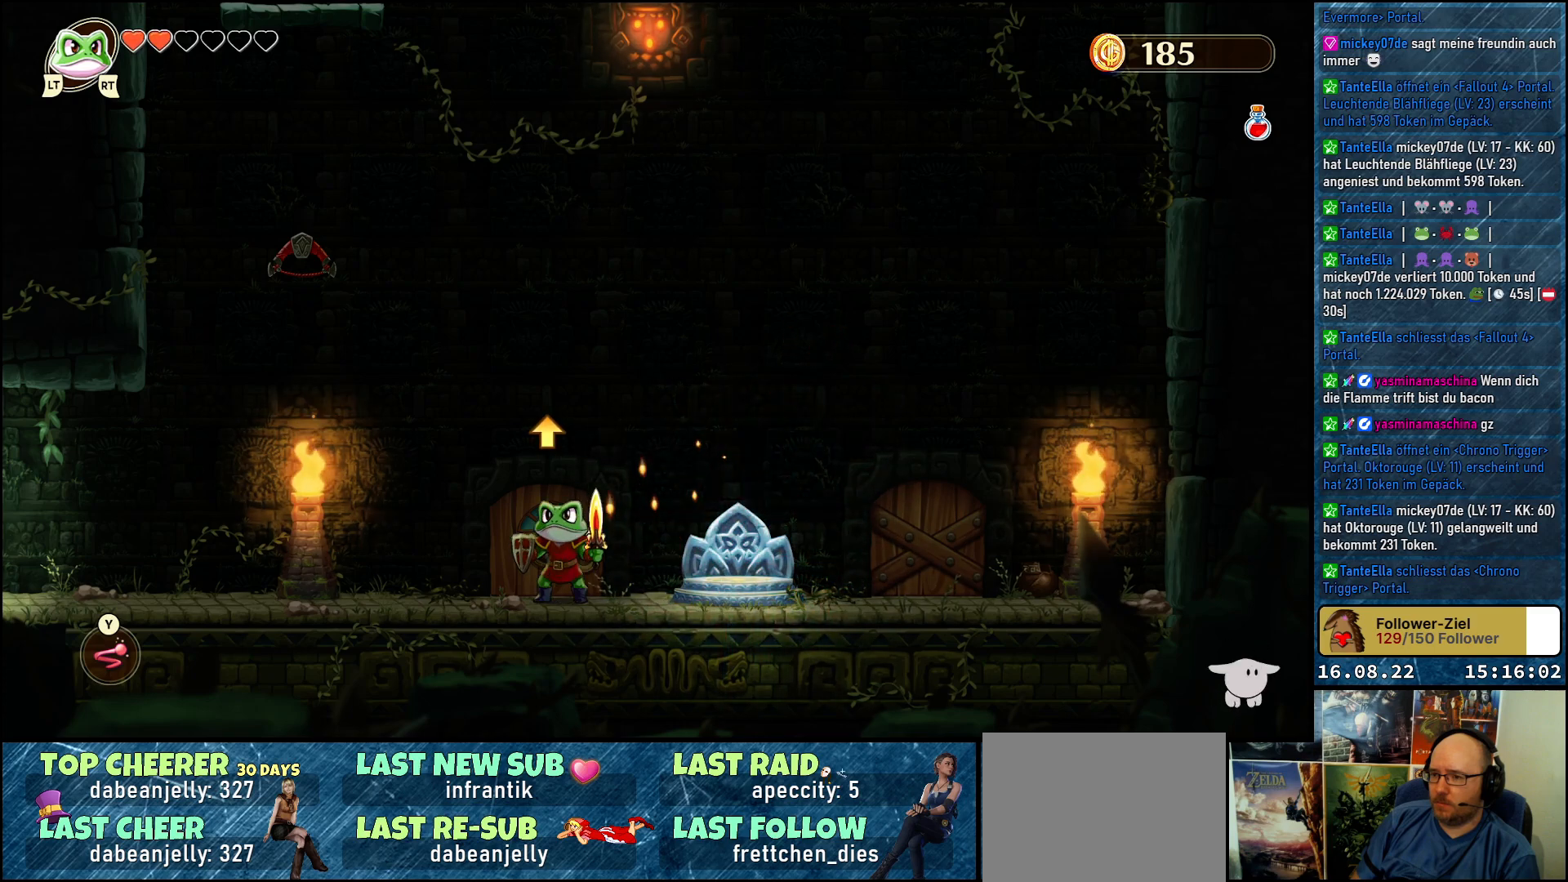
{"buttons": [], "left_stick": "center", "right_stick": "center", "events": [[100, "left_stick", "up"], [233, "left_stick", "center"]]}
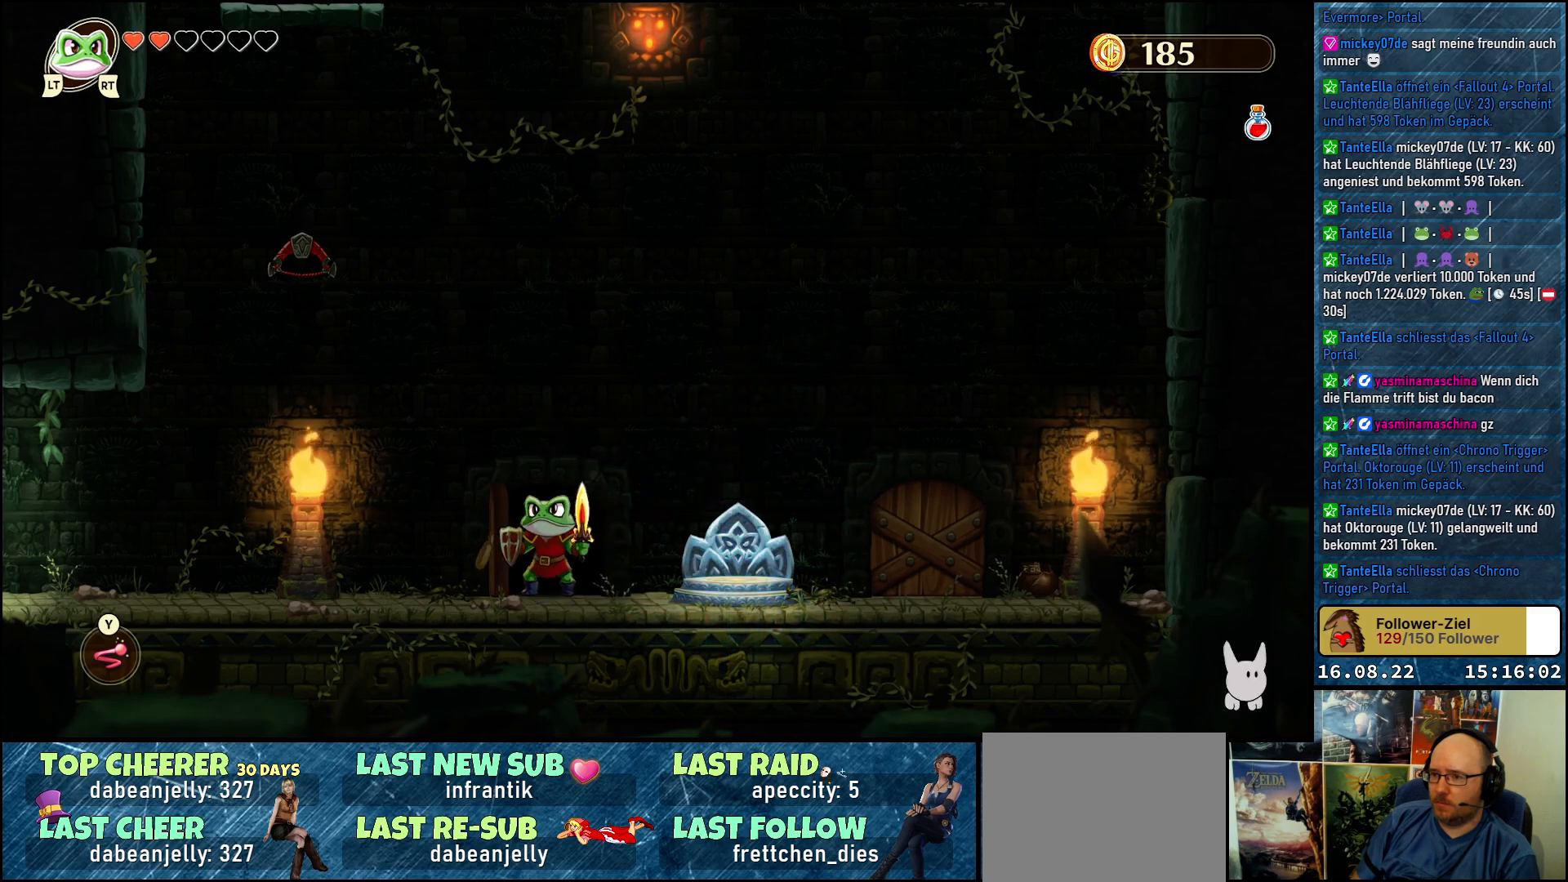
{"buttons": [], "left_stick": "center", "right_stick": "center", "events": []}
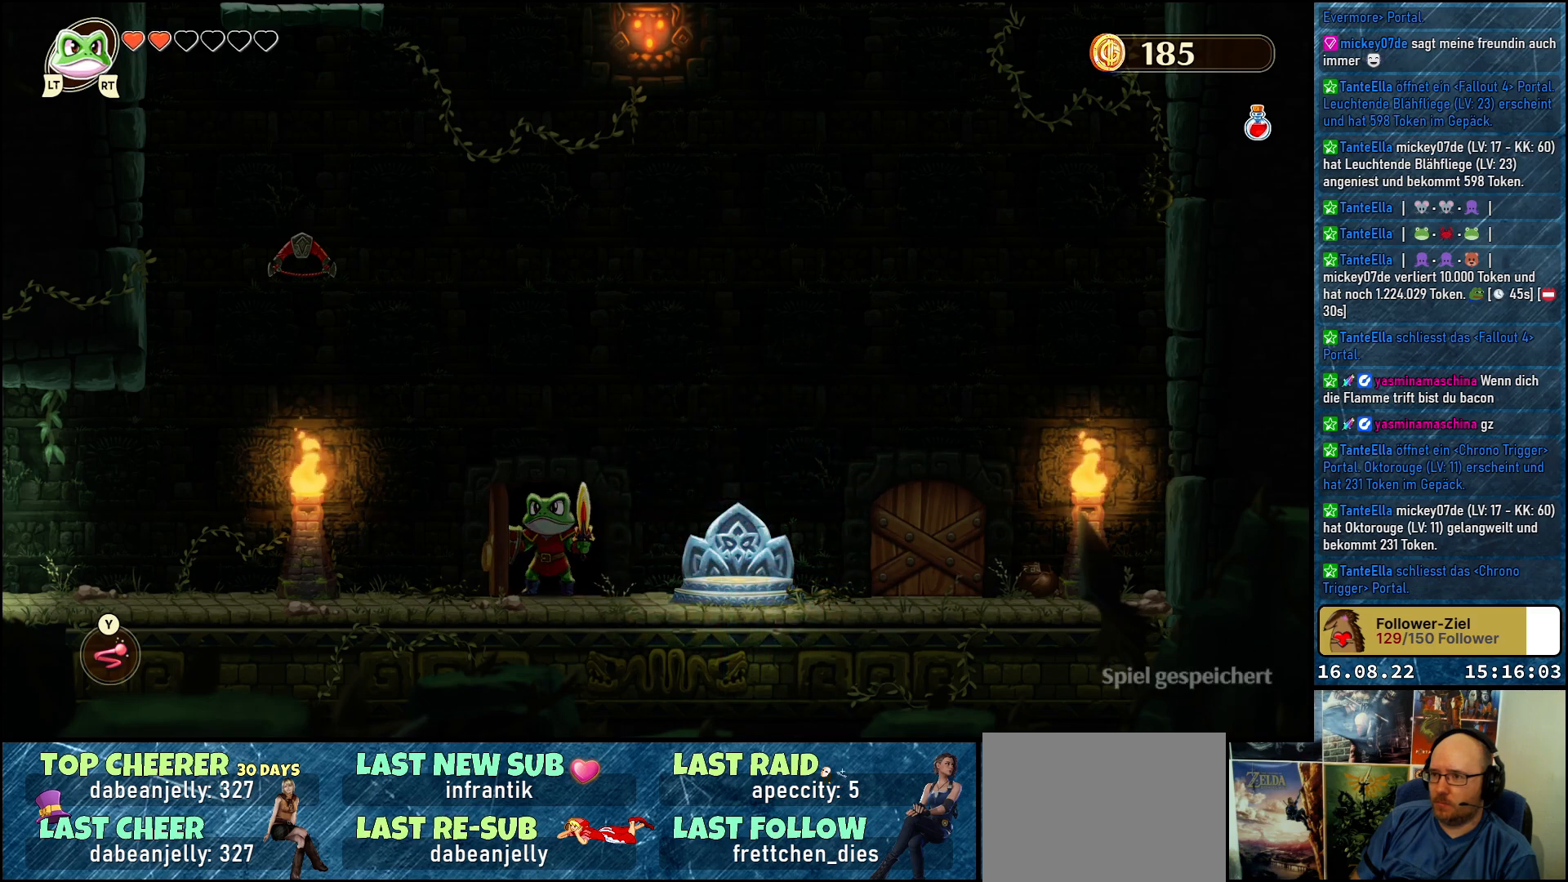
{"buttons": [], "left_stick": "center", "right_stick": "center", "events": []}
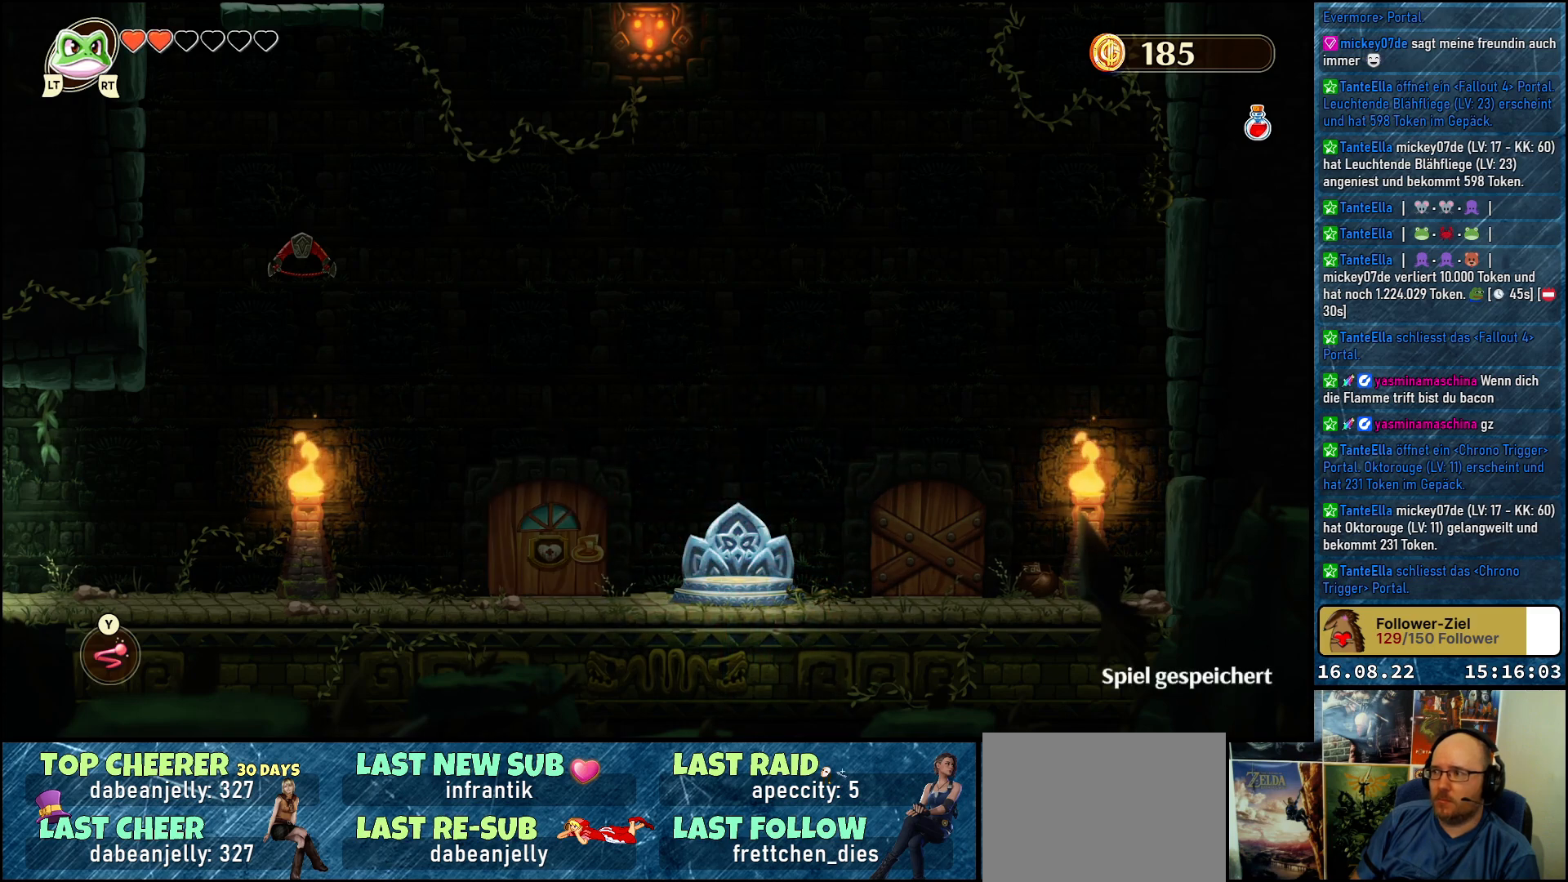
{"buttons": [], "left_stick": "center", "right_stick": "center", "events": []}
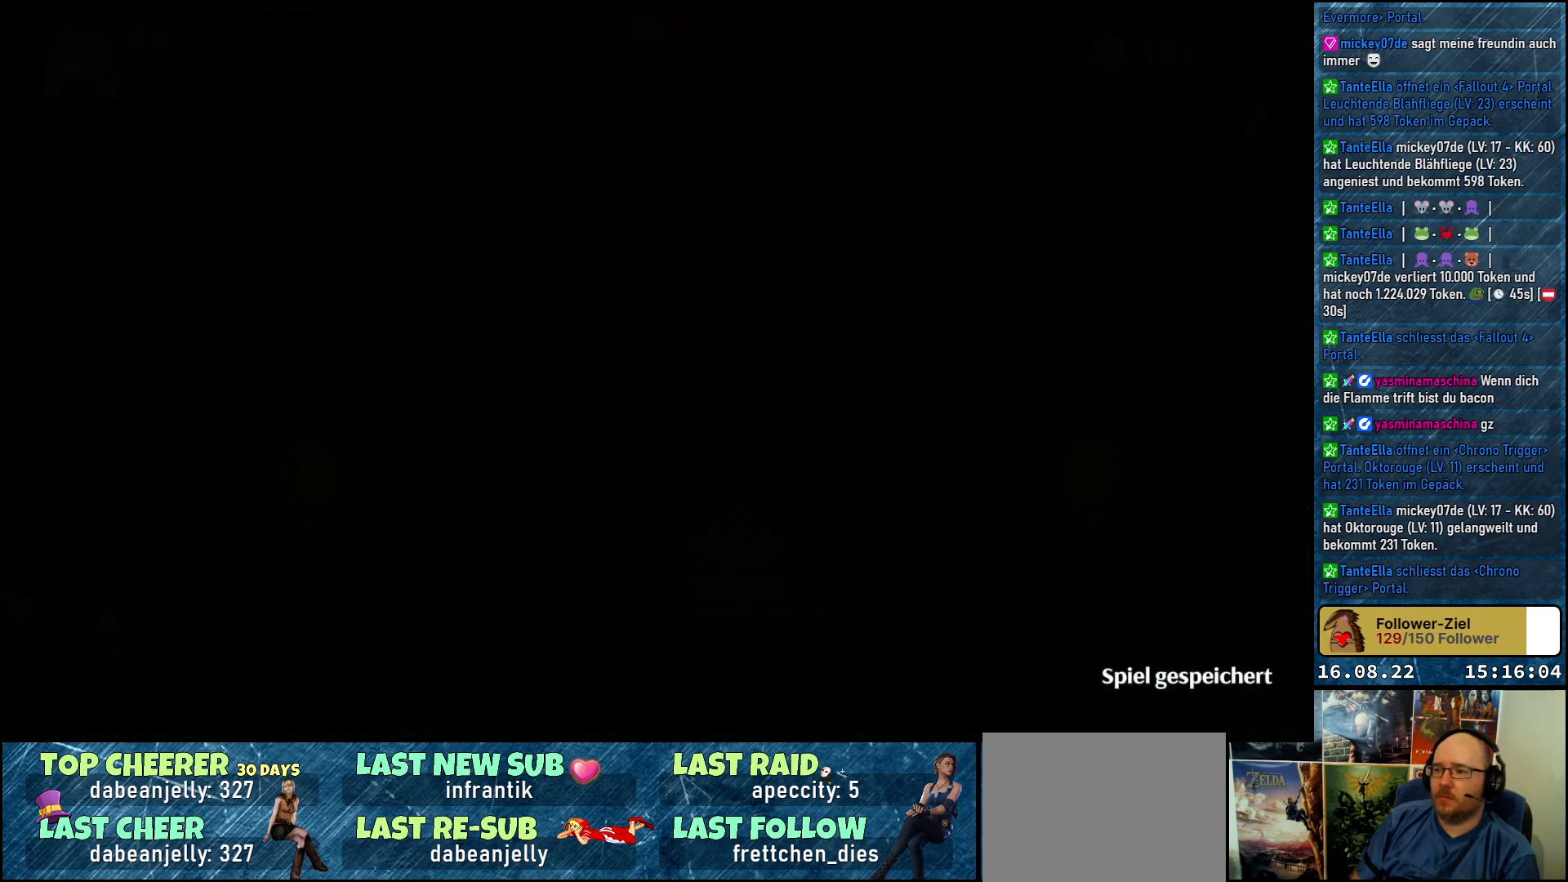
{"buttons": [], "left_stick": "center", "right_stick": "center", "events": []}
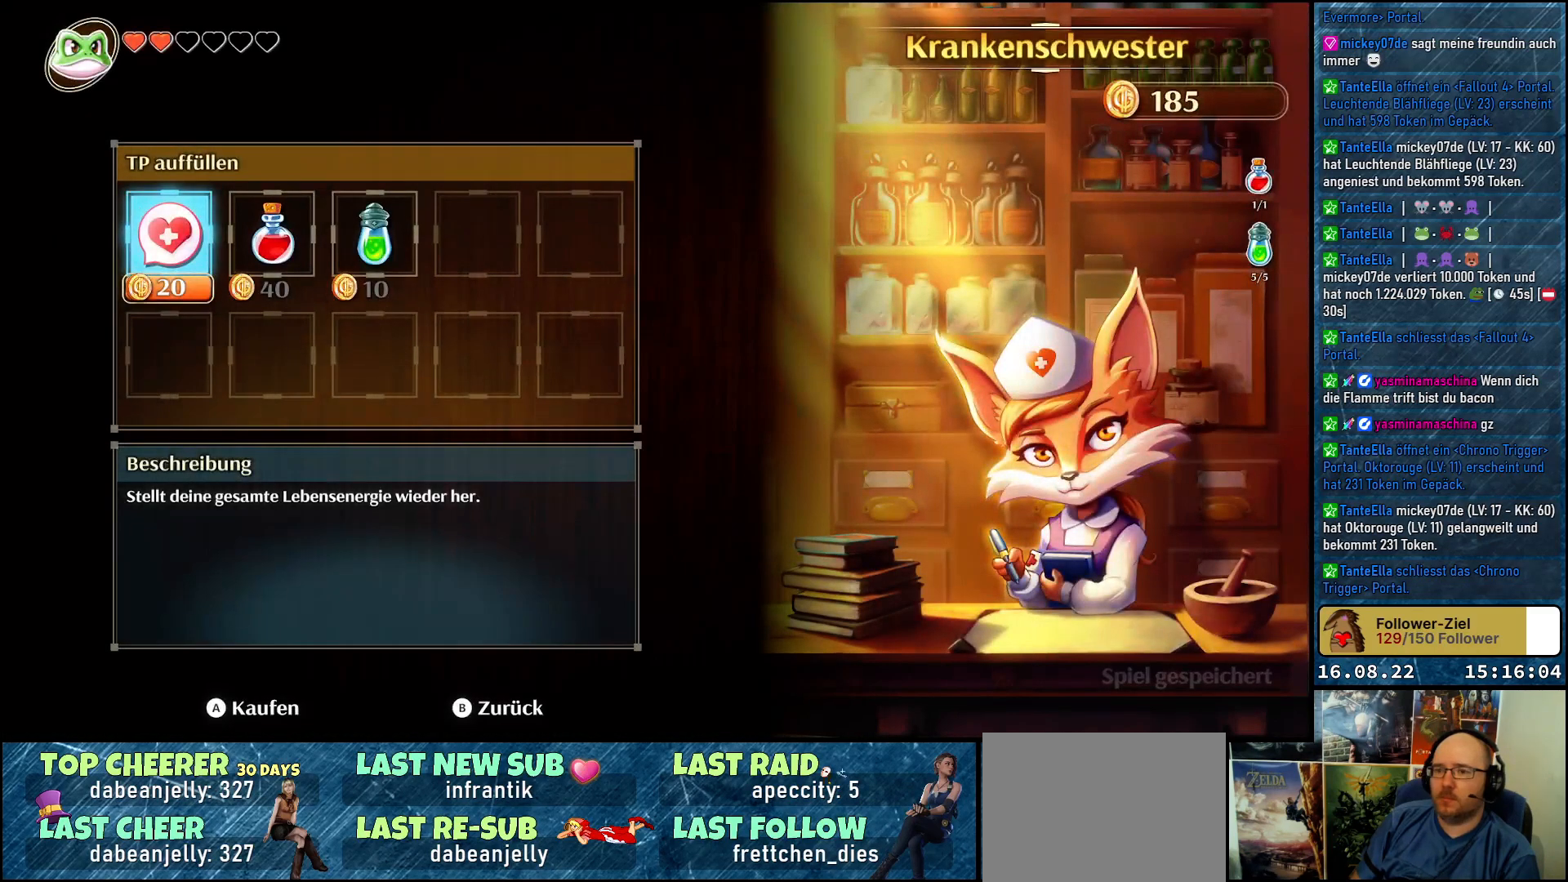
{"buttons": ["A"], "left_stick": "center", "right_stick": "center", "events": [[83, "A", "down"], [217, "A", "up"], [483, "A", "down"]]}
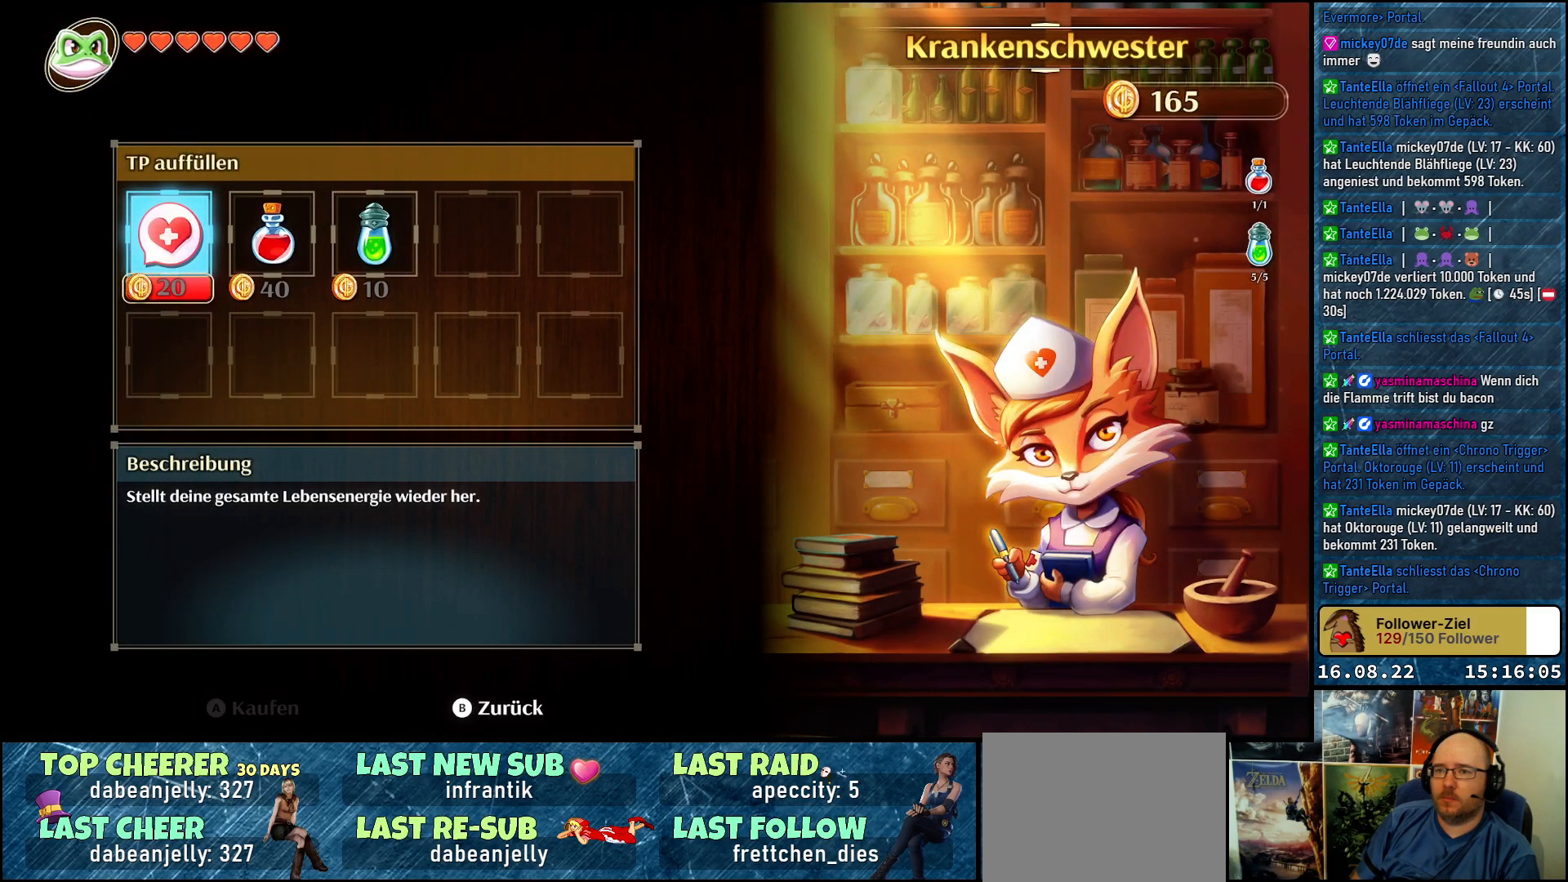
{"buttons": [], "left_stick": "center", "right_stick": "center", "events": [[100, "A", "up"]]}